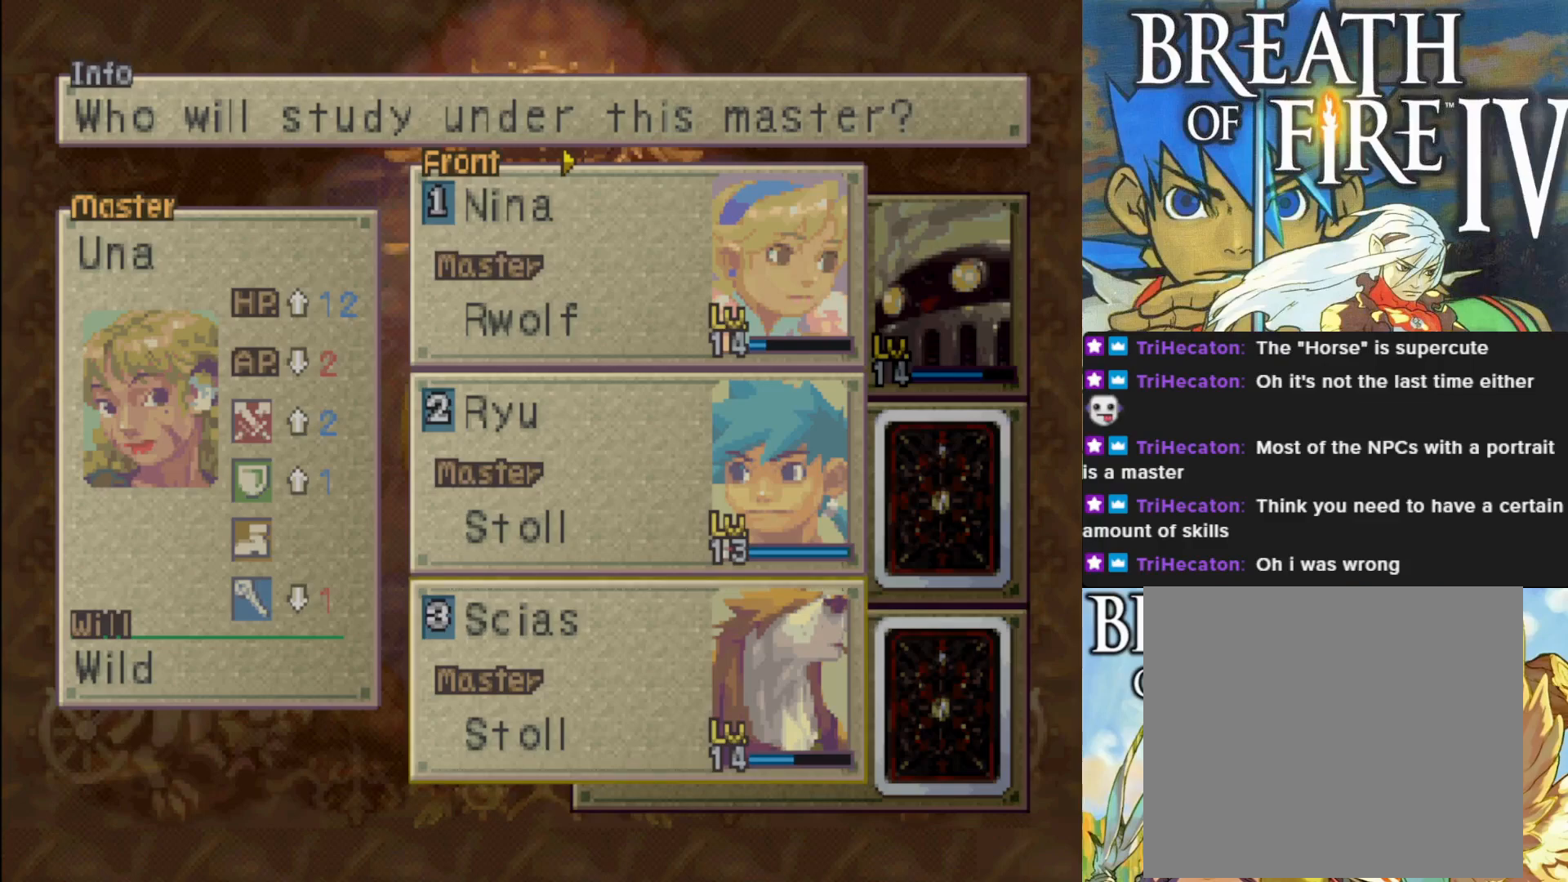
Gameplay with a controller (PlayStation layout); each line is a JSON object with the inputs held at the frame after it. "events" lists button and stick changes between this image and that frame as [ms after this image, input, new state], when the widget could be followed in between. Not read: right_stick.
{"buttons": [], "left_stick": "center", "events": [[383, "DPAD_UP", "down"], [500, "DPAD_UP", "up"]]}
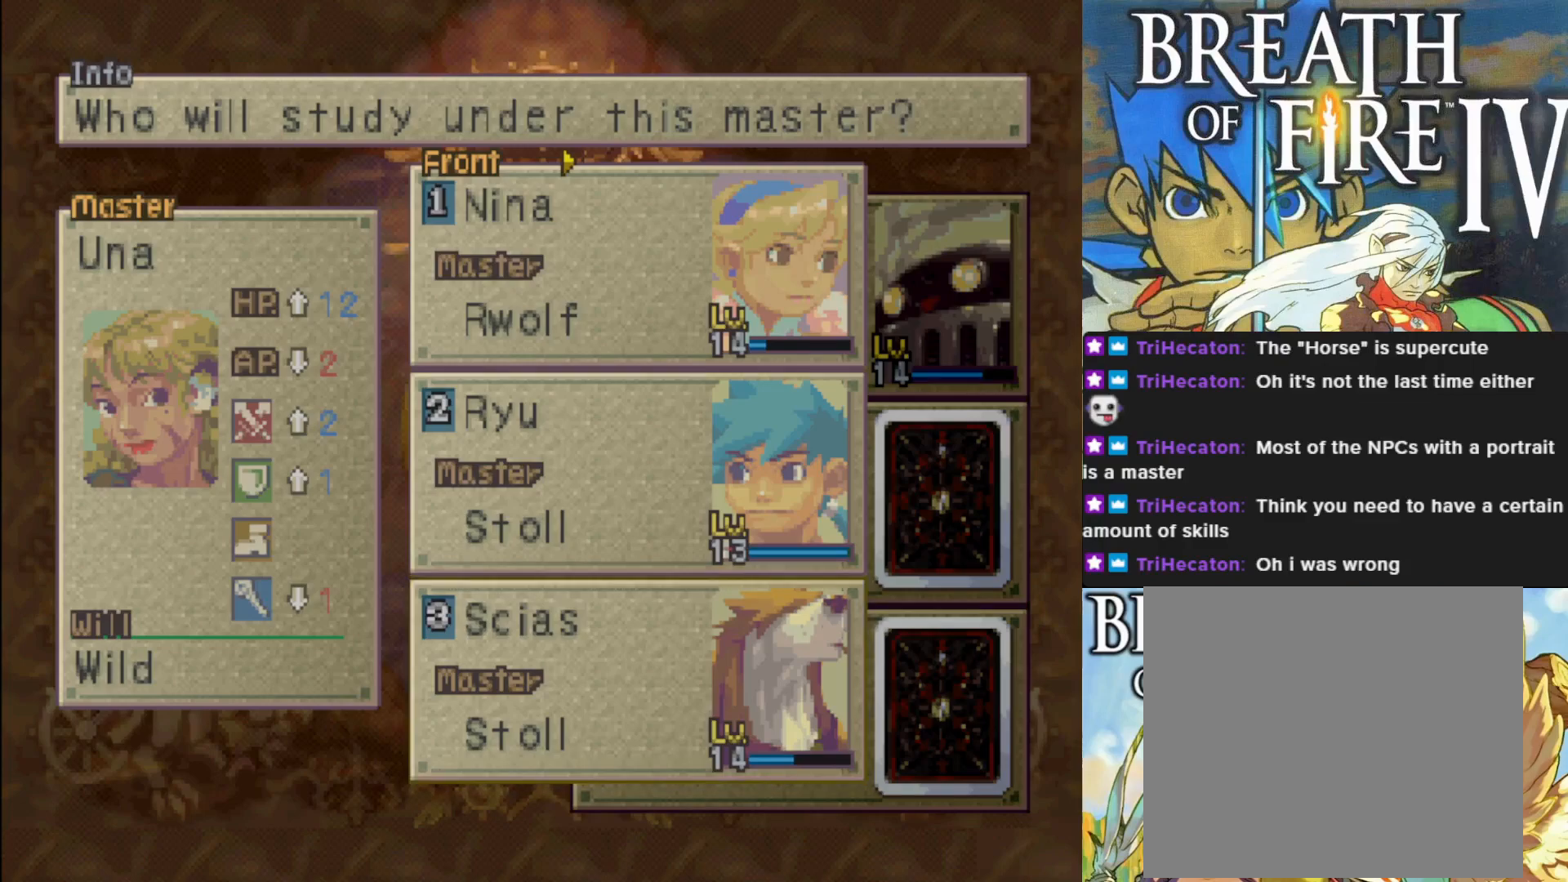
{"buttons": [], "left_stick": "center", "events": []}
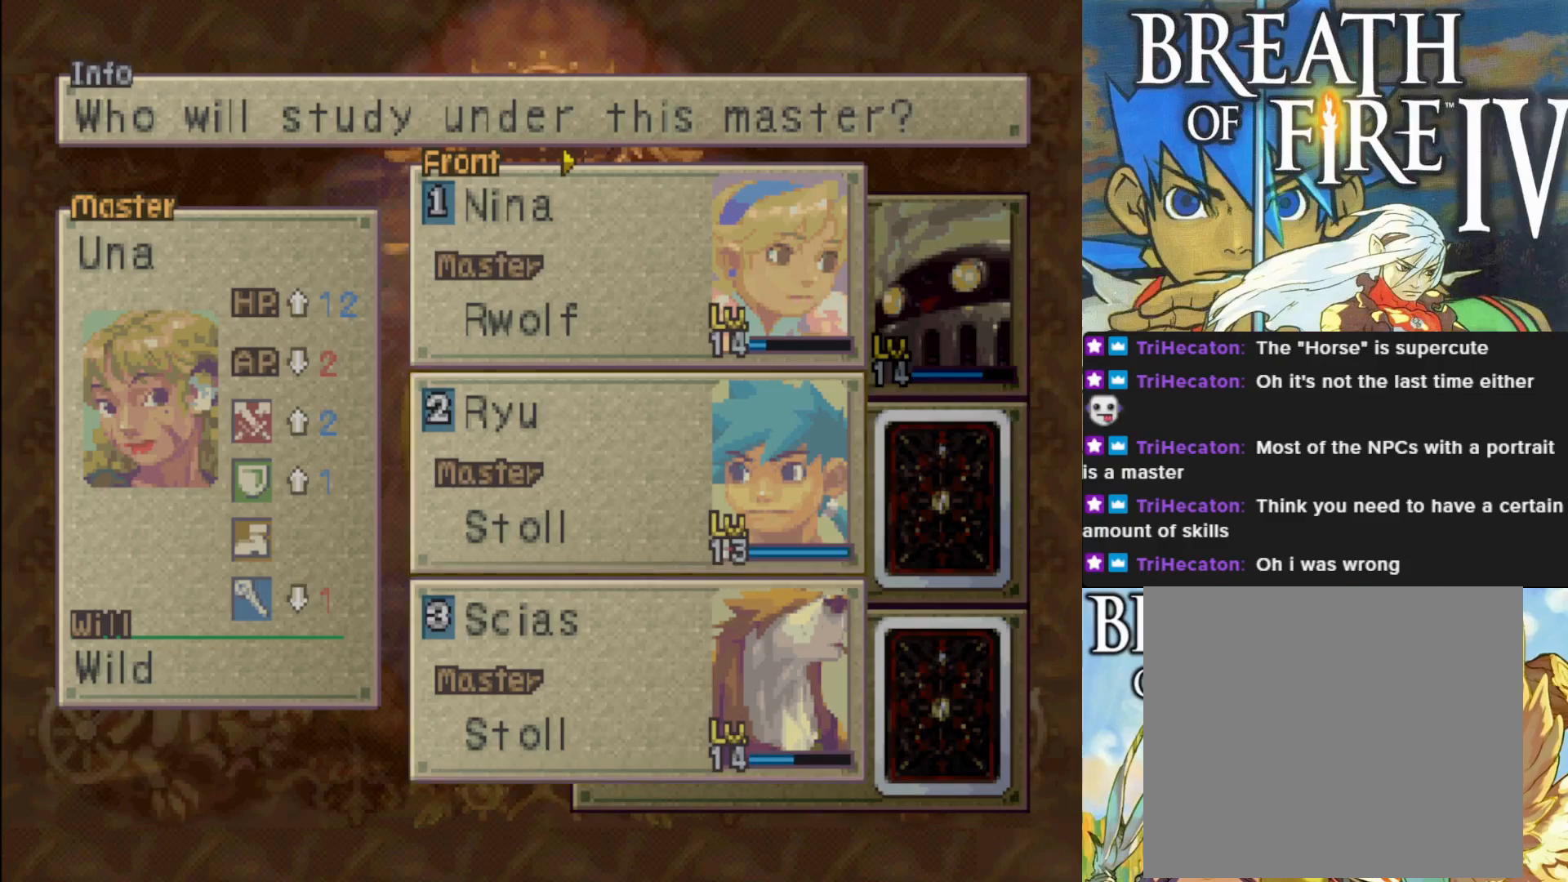
{"buttons": [], "left_stick": "center", "events": []}
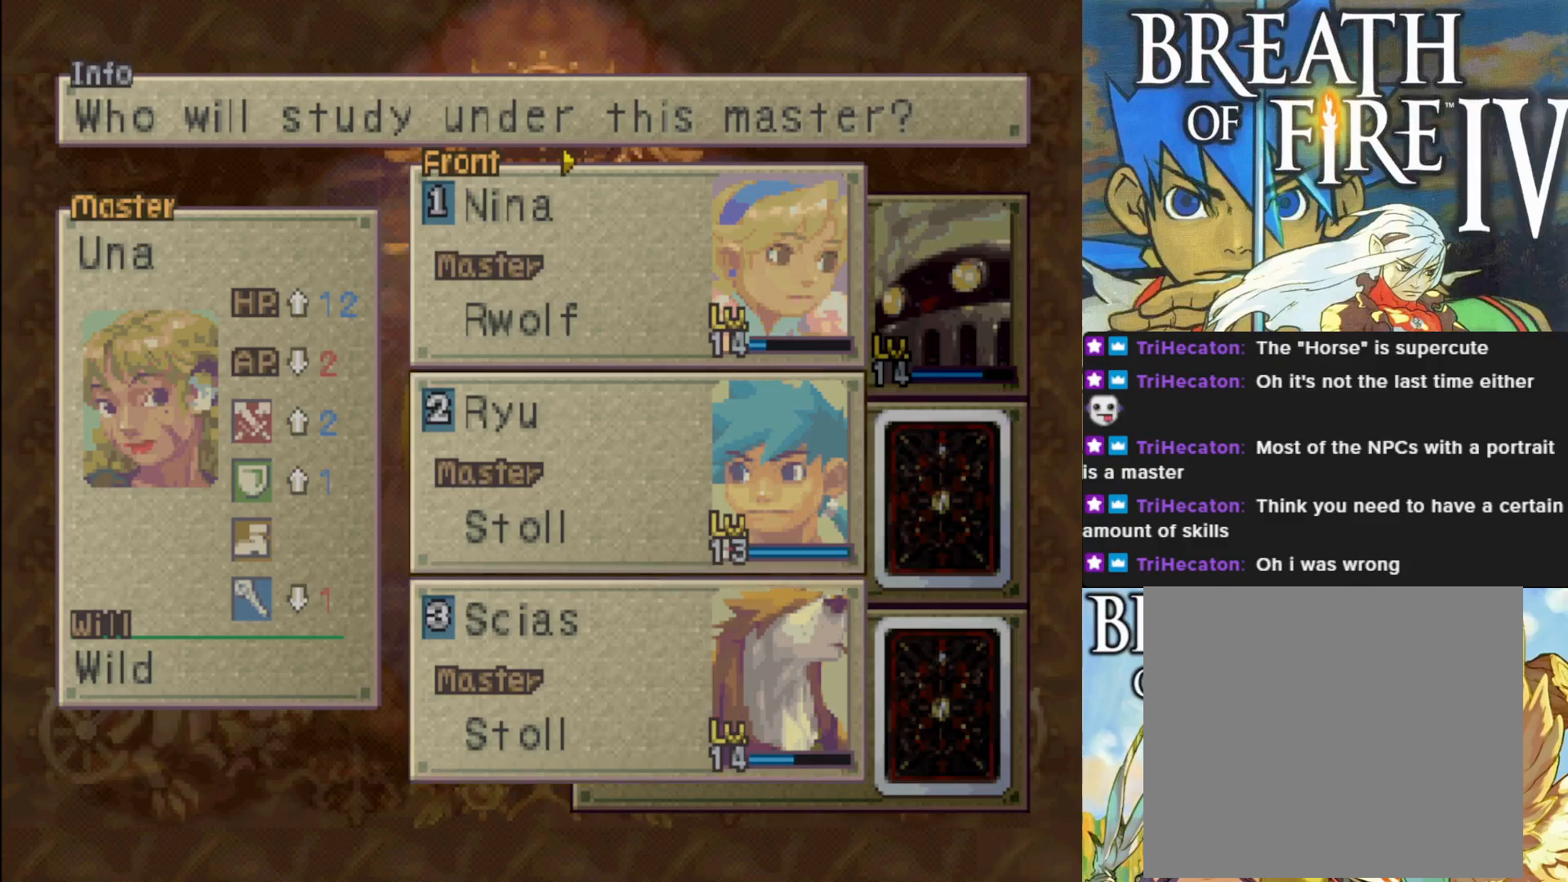
{"buttons": [], "left_stick": "center", "events": []}
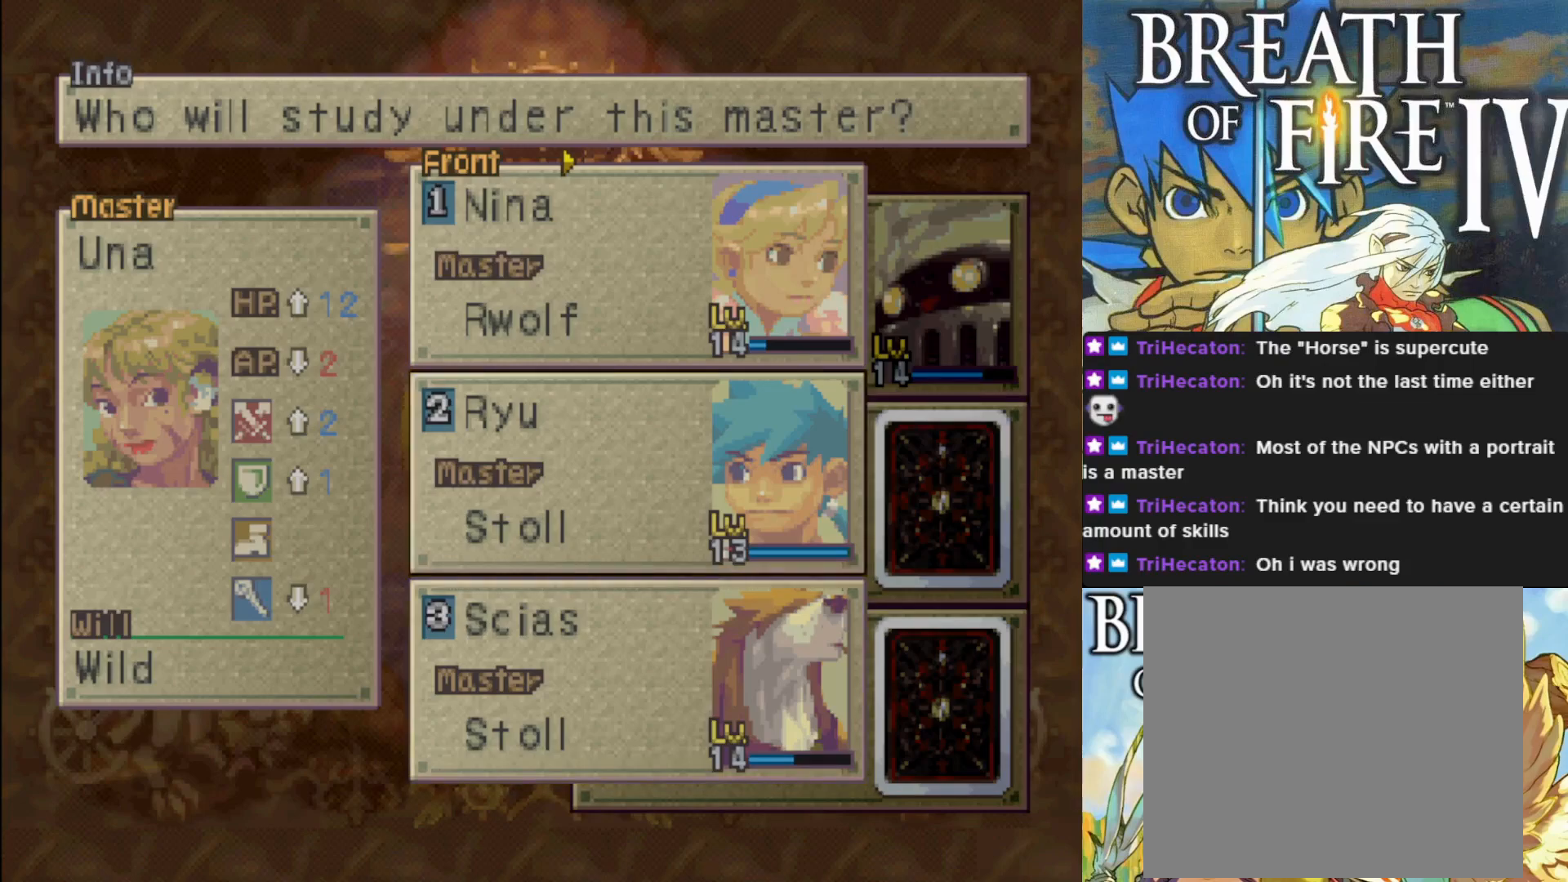
{"buttons": [], "left_stick": "center", "events": []}
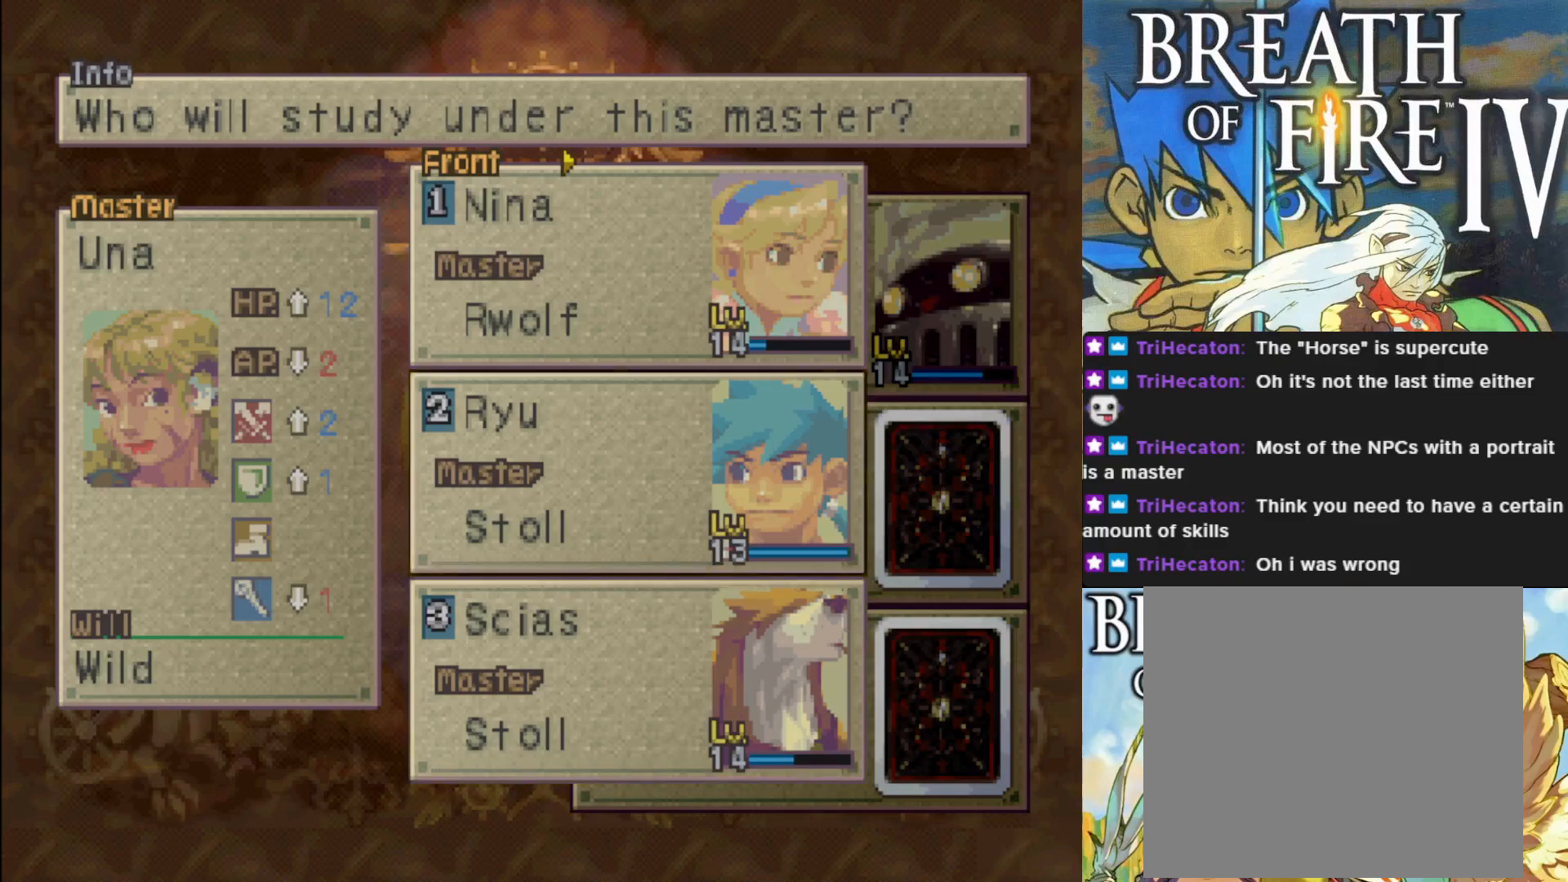
{"buttons": [], "left_stick": "center", "events": []}
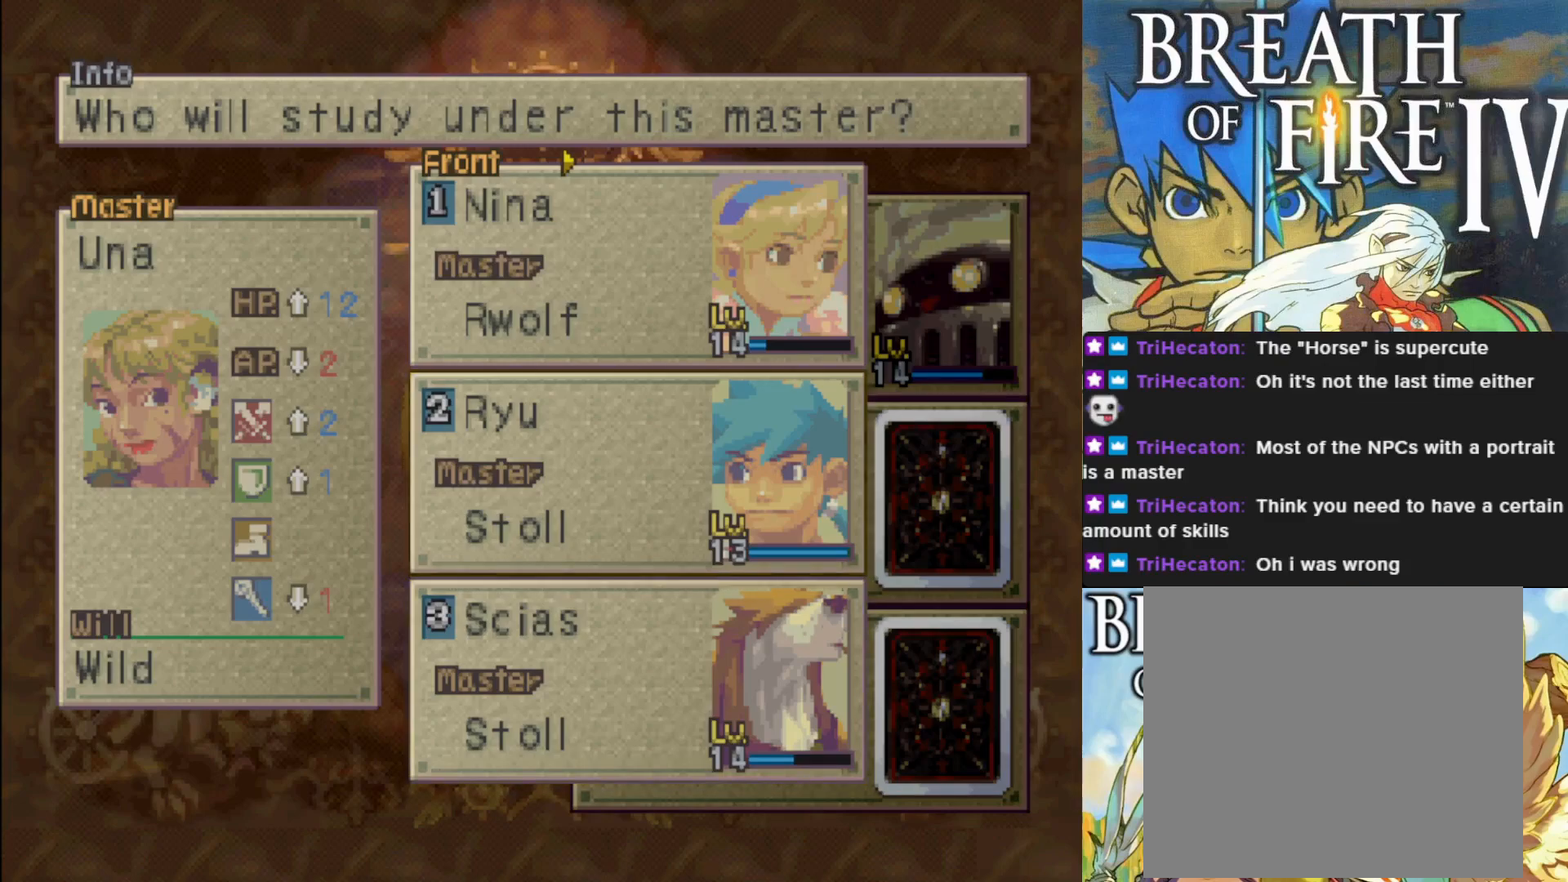
{"buttons": [], "left_stick": "center", "events": []}
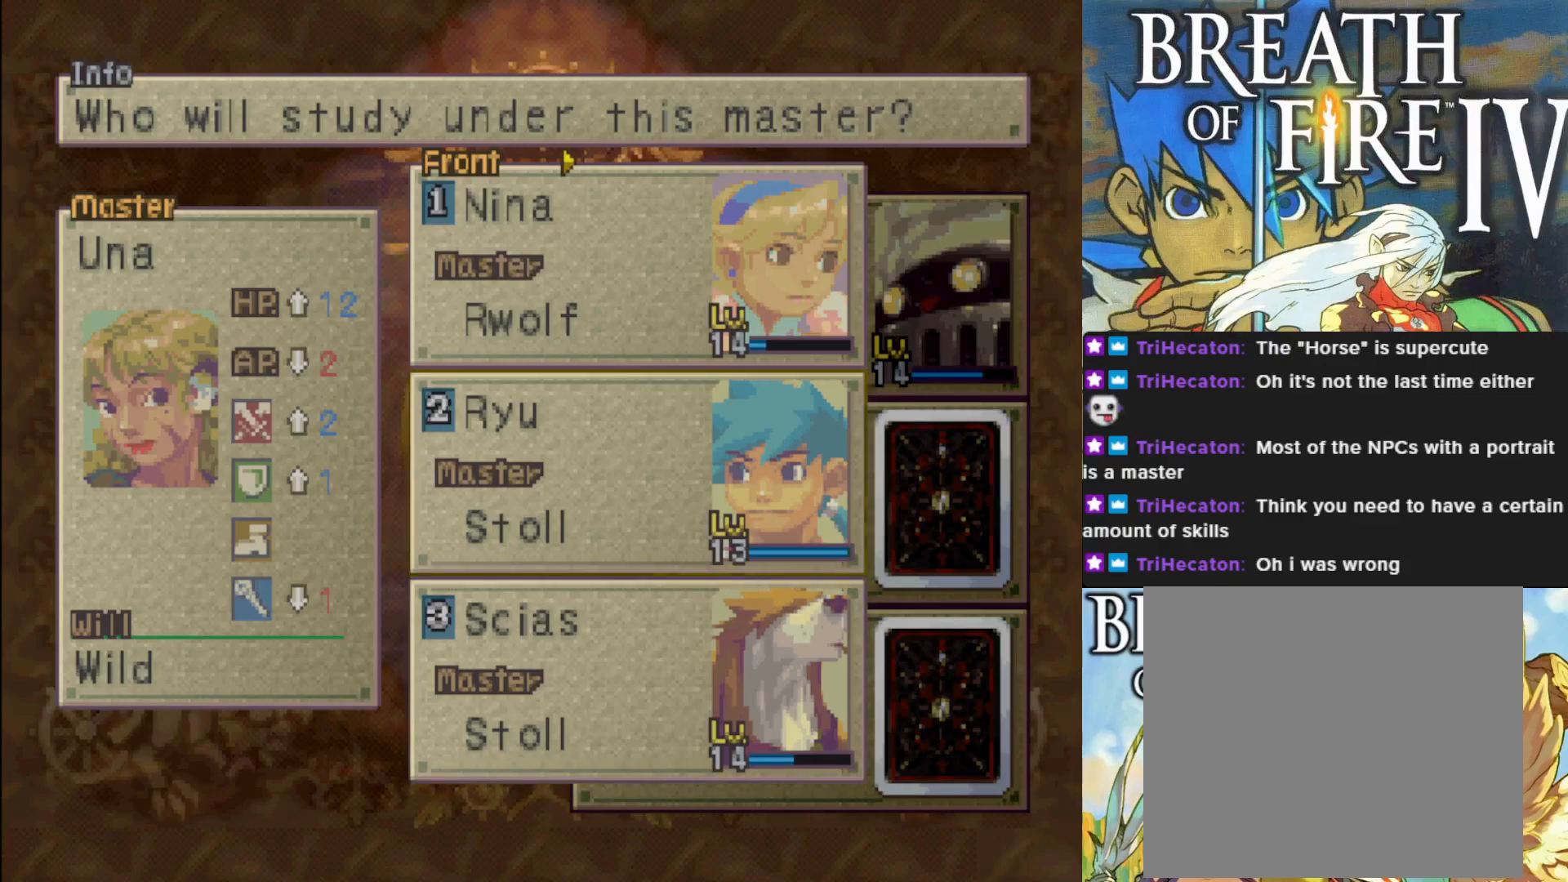
{"buttons": [], "left_stick": "center", "events": []}
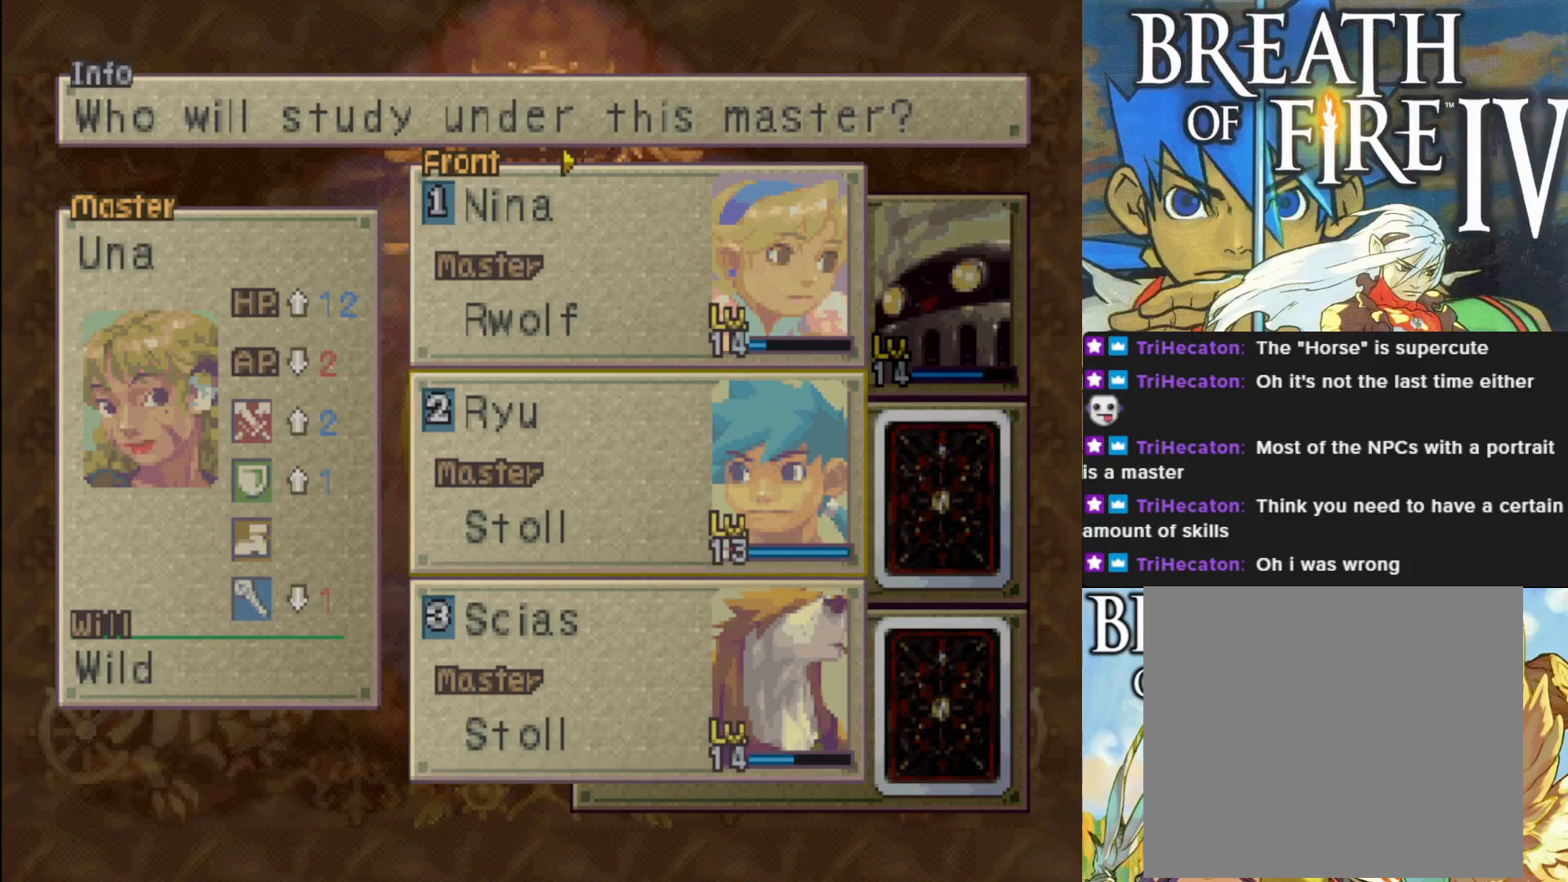
{"buttons": [], "left_stick": "center", "events": []}
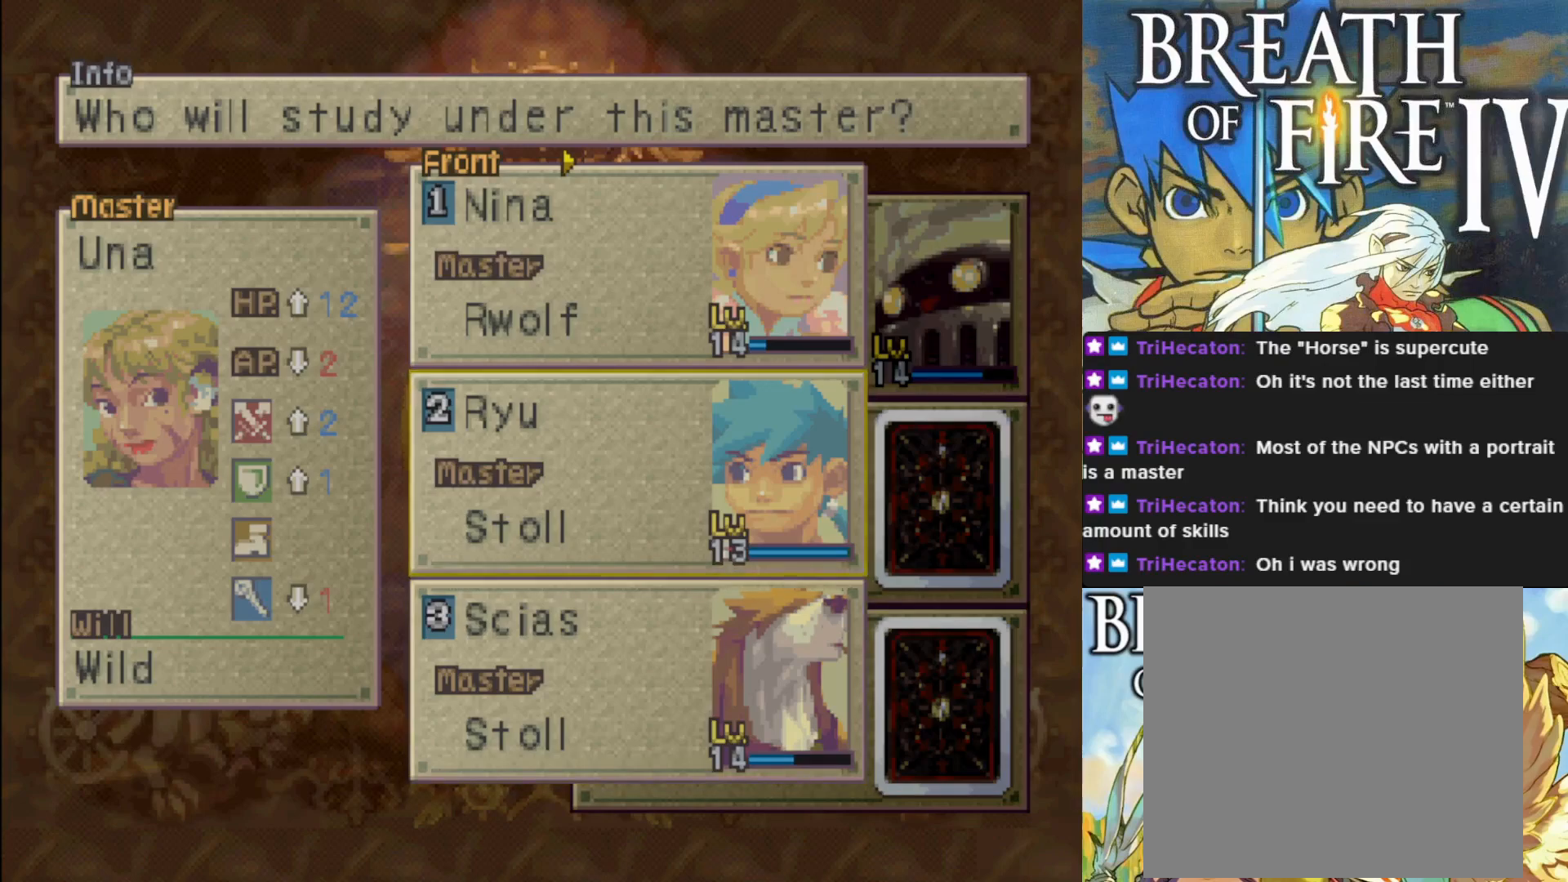
{"buttons": [], "left_stick": "center", "events": []}
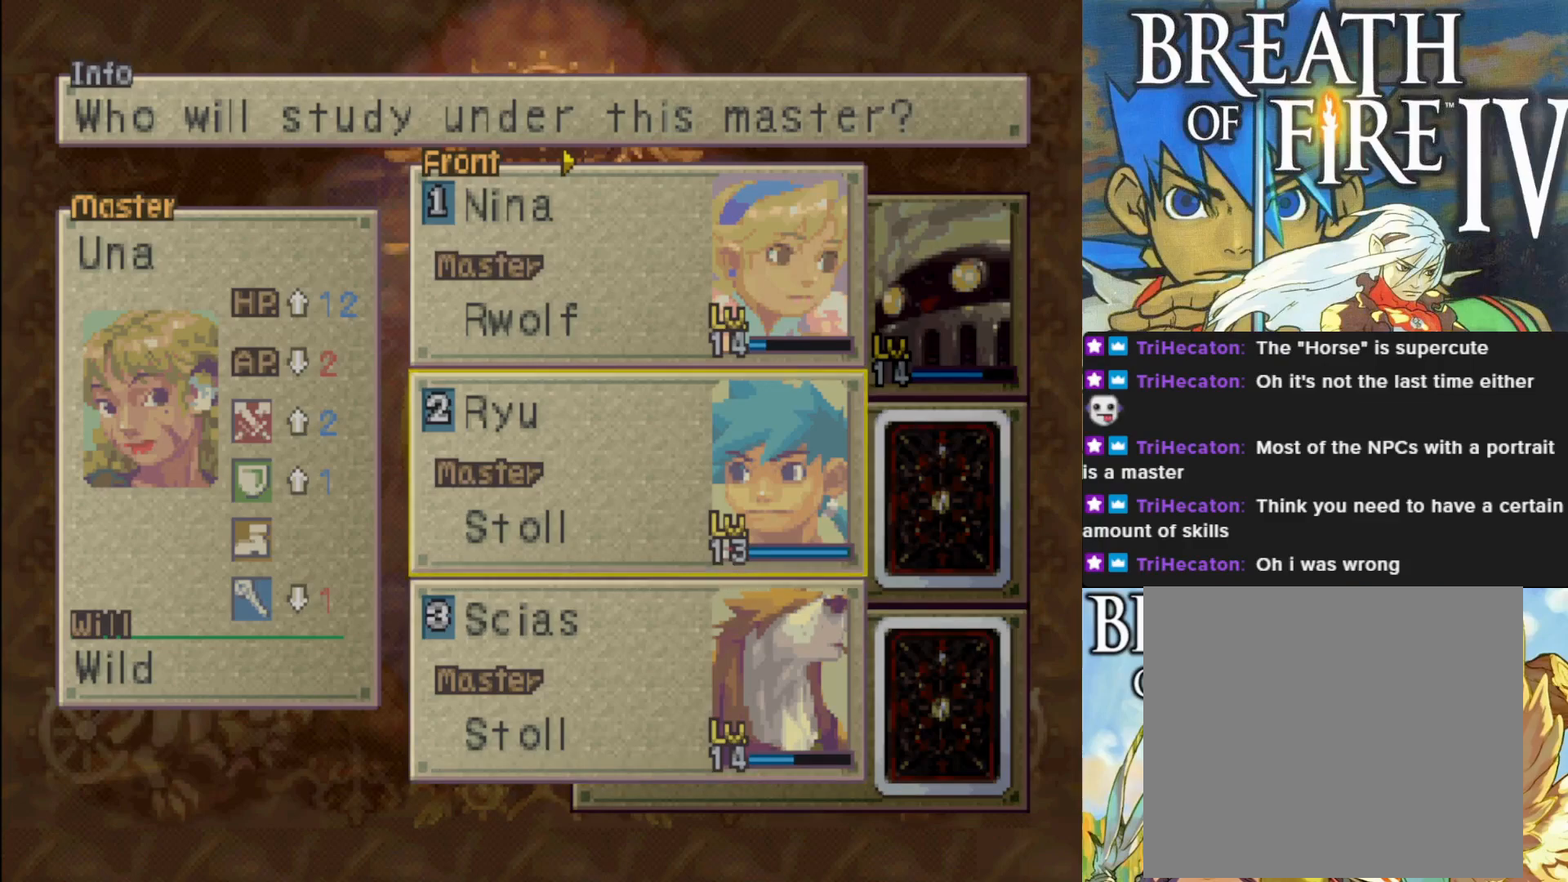
{"buttons": ["DPAD_RIGHT"], "left_stick": "center", "events": [[483, "DPAD_RIGHT", "down"]]}
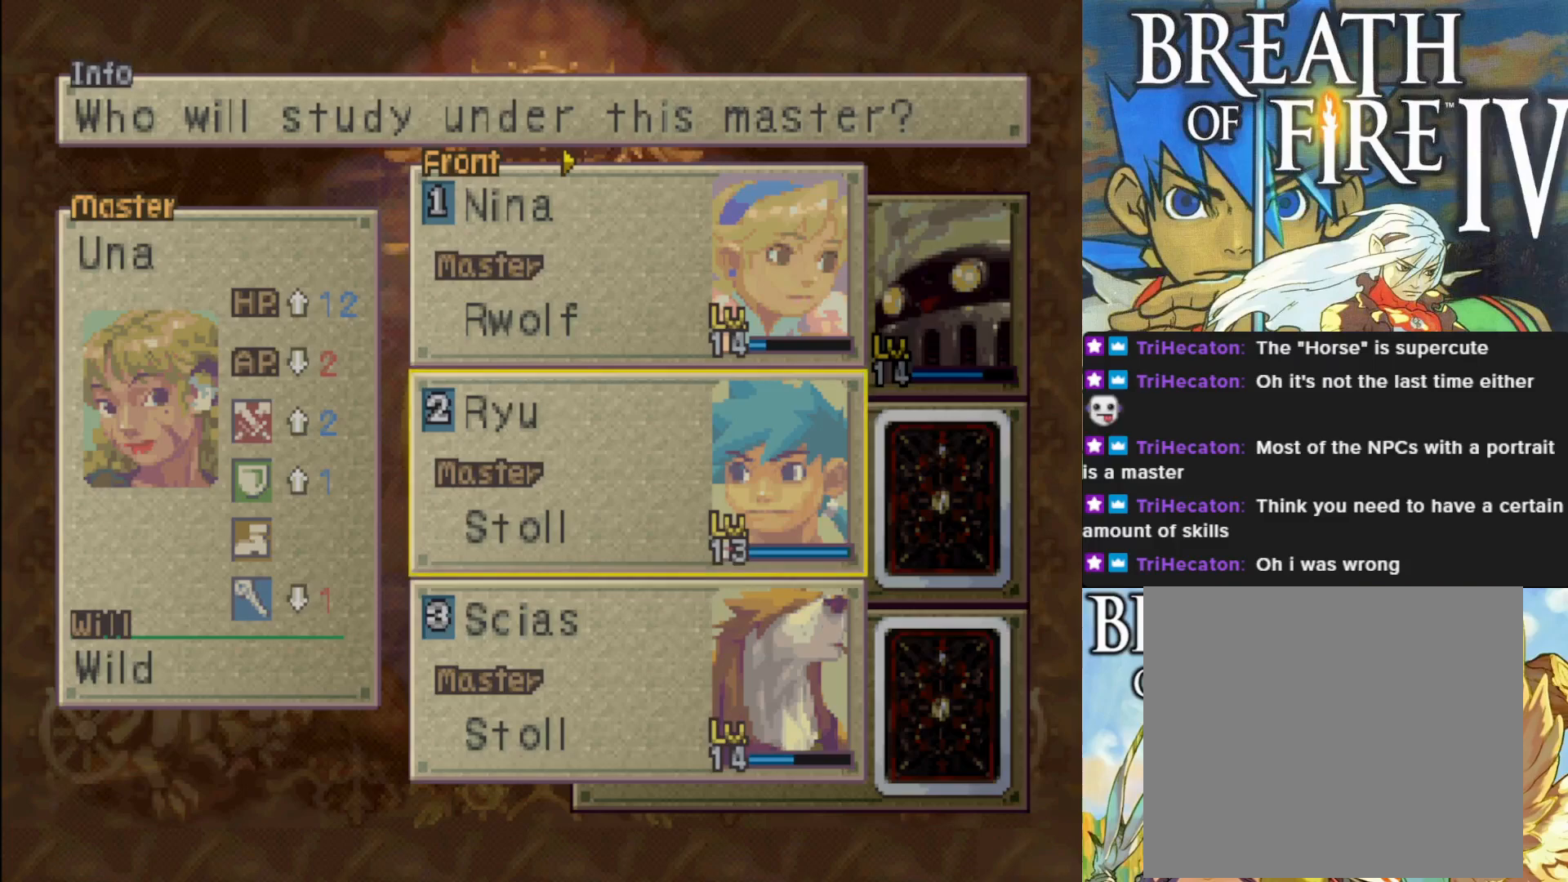
{"buttons": [], "left_stick": "center", "events": [[183, "DPAD_RIGHT", "up"]]}
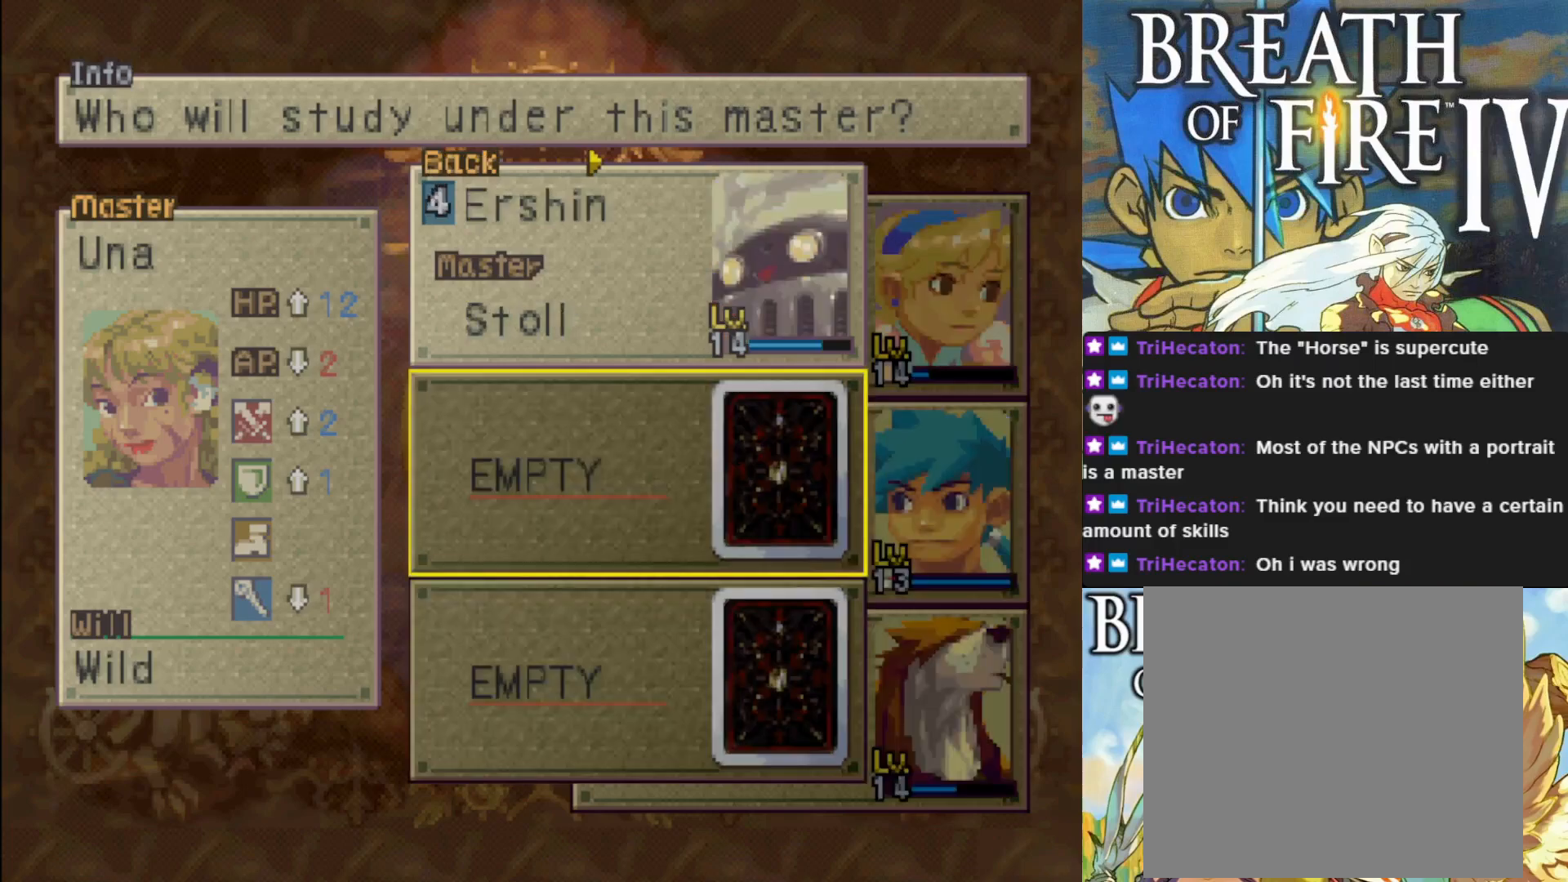
{"buttons": [], "left_stick": "center", "events": []}
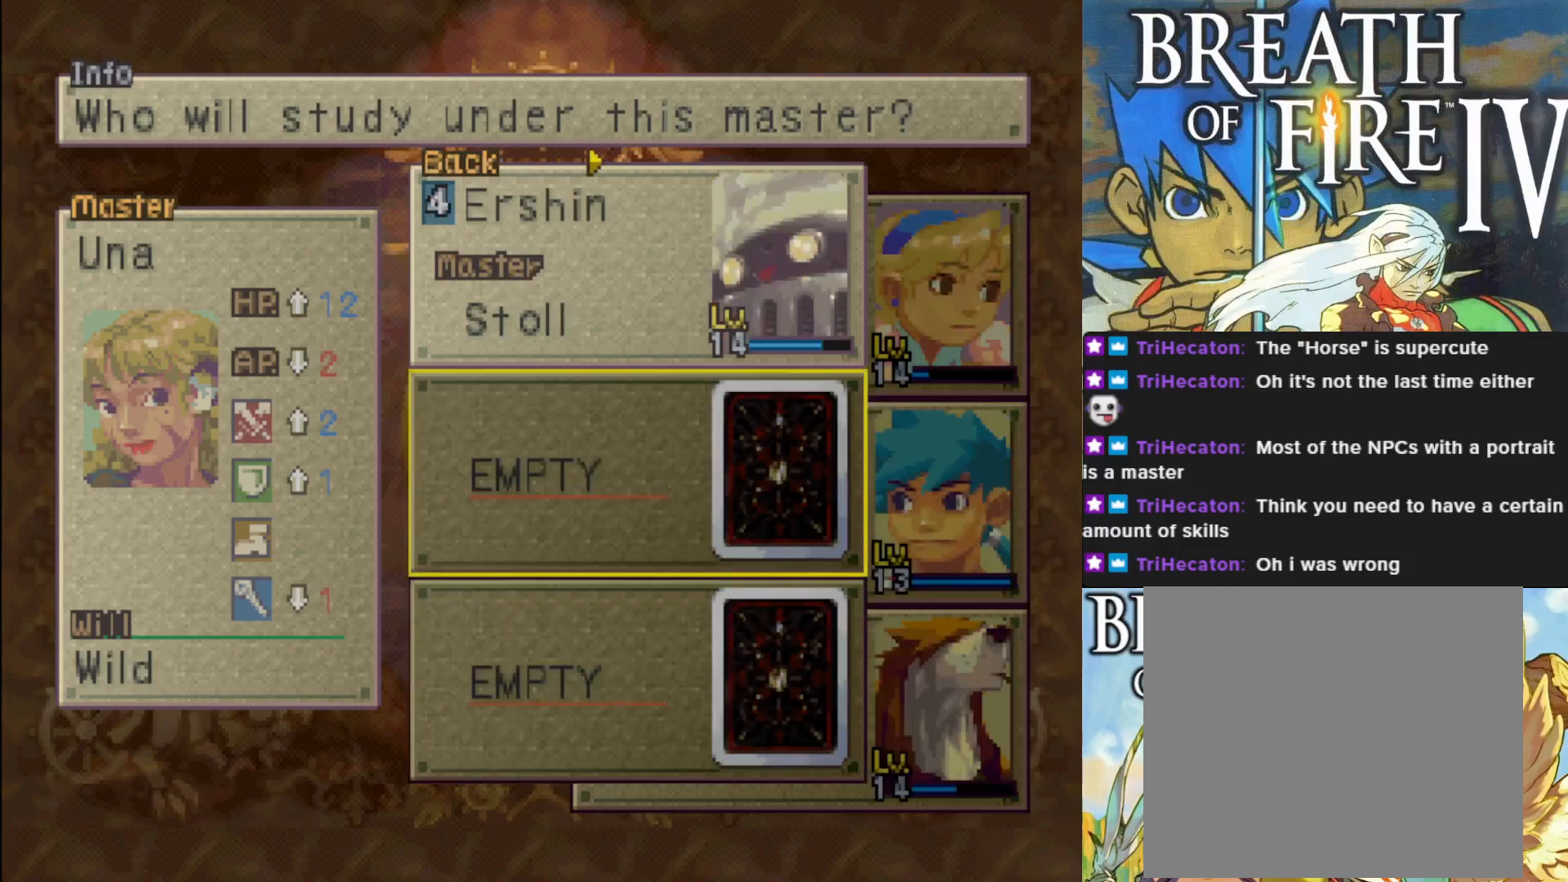
{"buttons": [], "left_stick": "center", "events": [[167, "DPAD_UP", "down"], [333, "DPAD_UP", "up"]]}
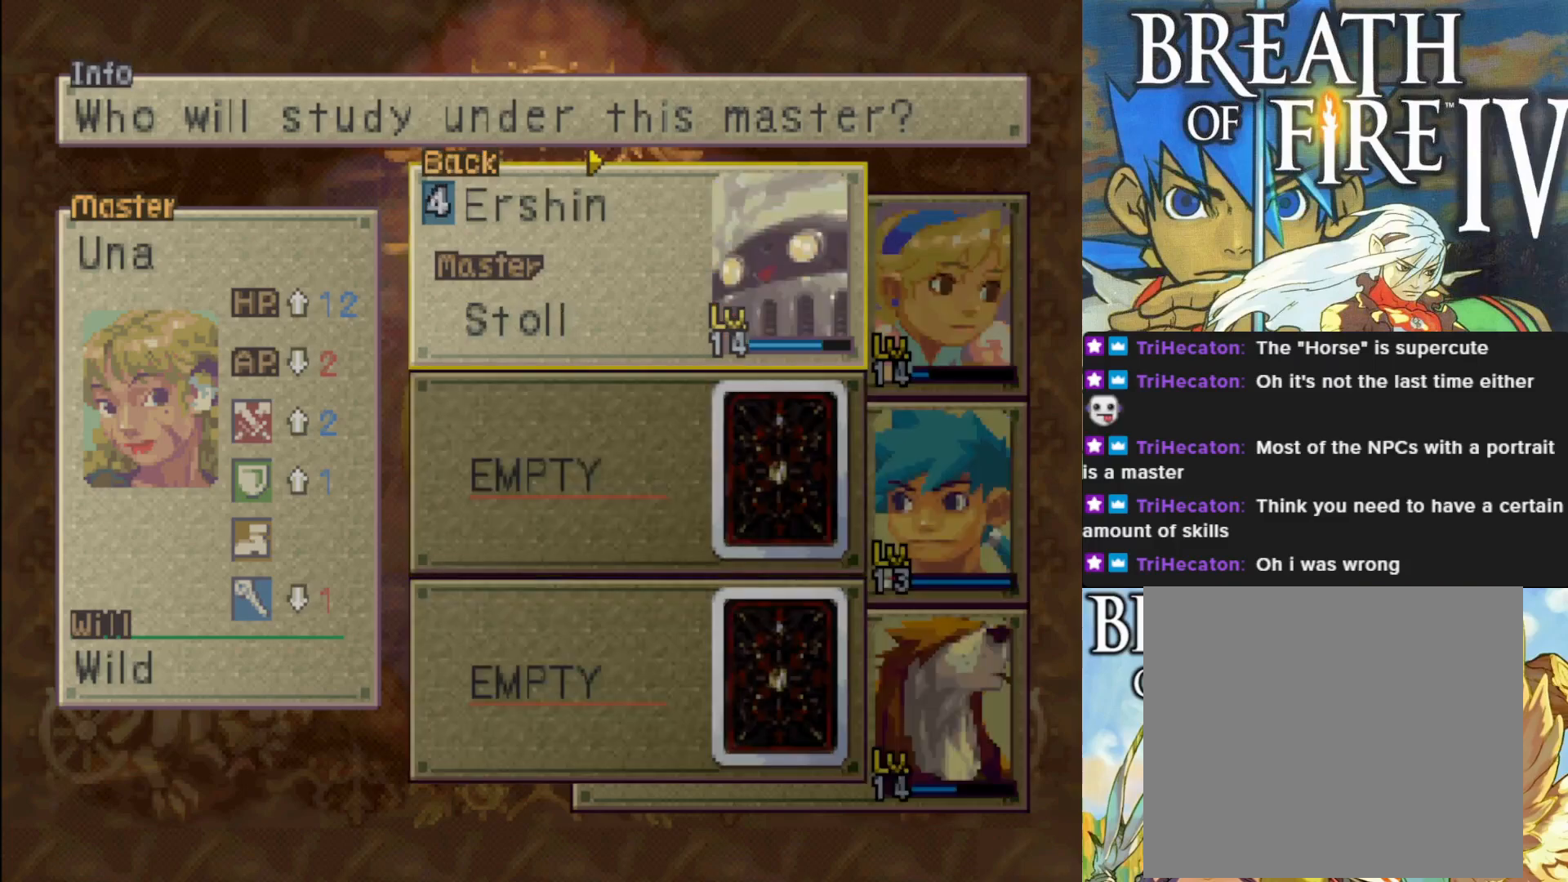
{"buttons": [], "left_stick": "center", "events": []}
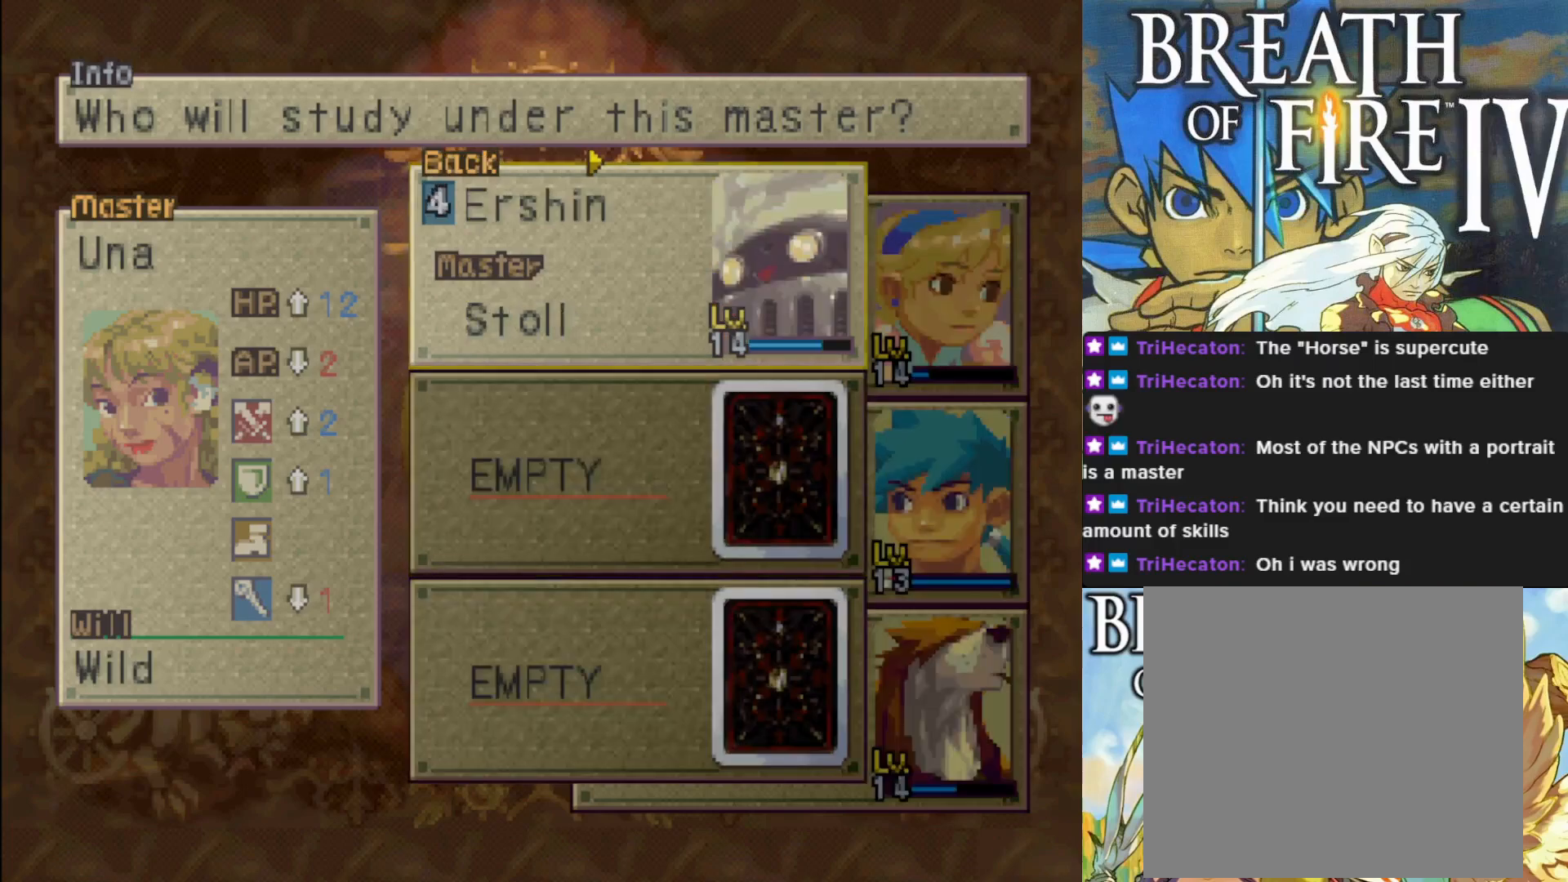
{"buttons": [], "left_stick": "center", "events": []}
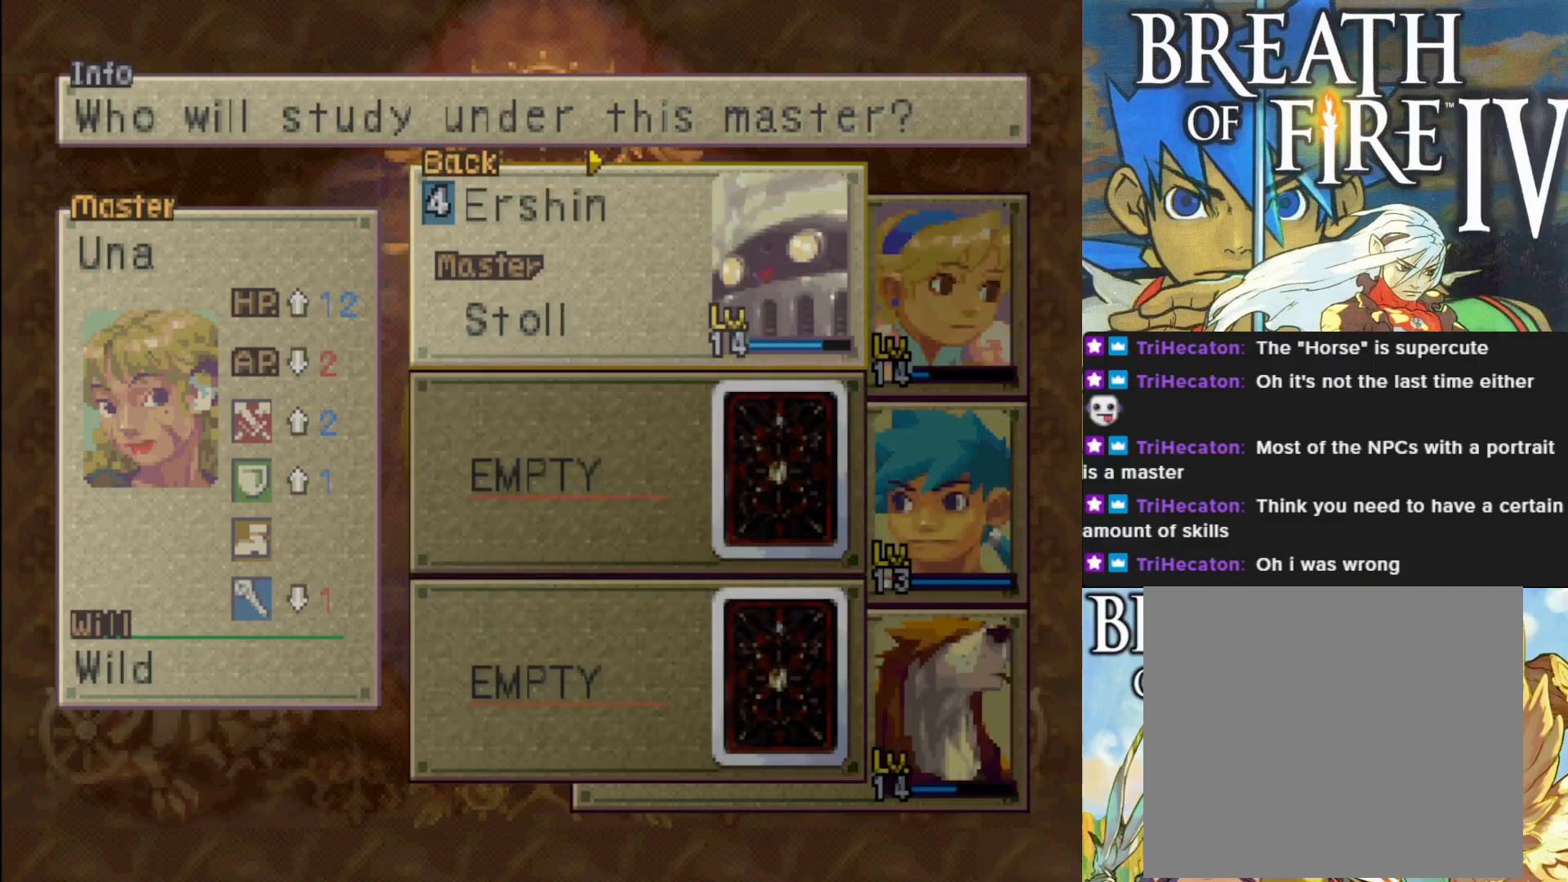
{"buttons": [], "left_stick": "center", "events": [[250, "DPAD_DOWN", "down"], [400, "DPAD_DOWN", "up"]]}
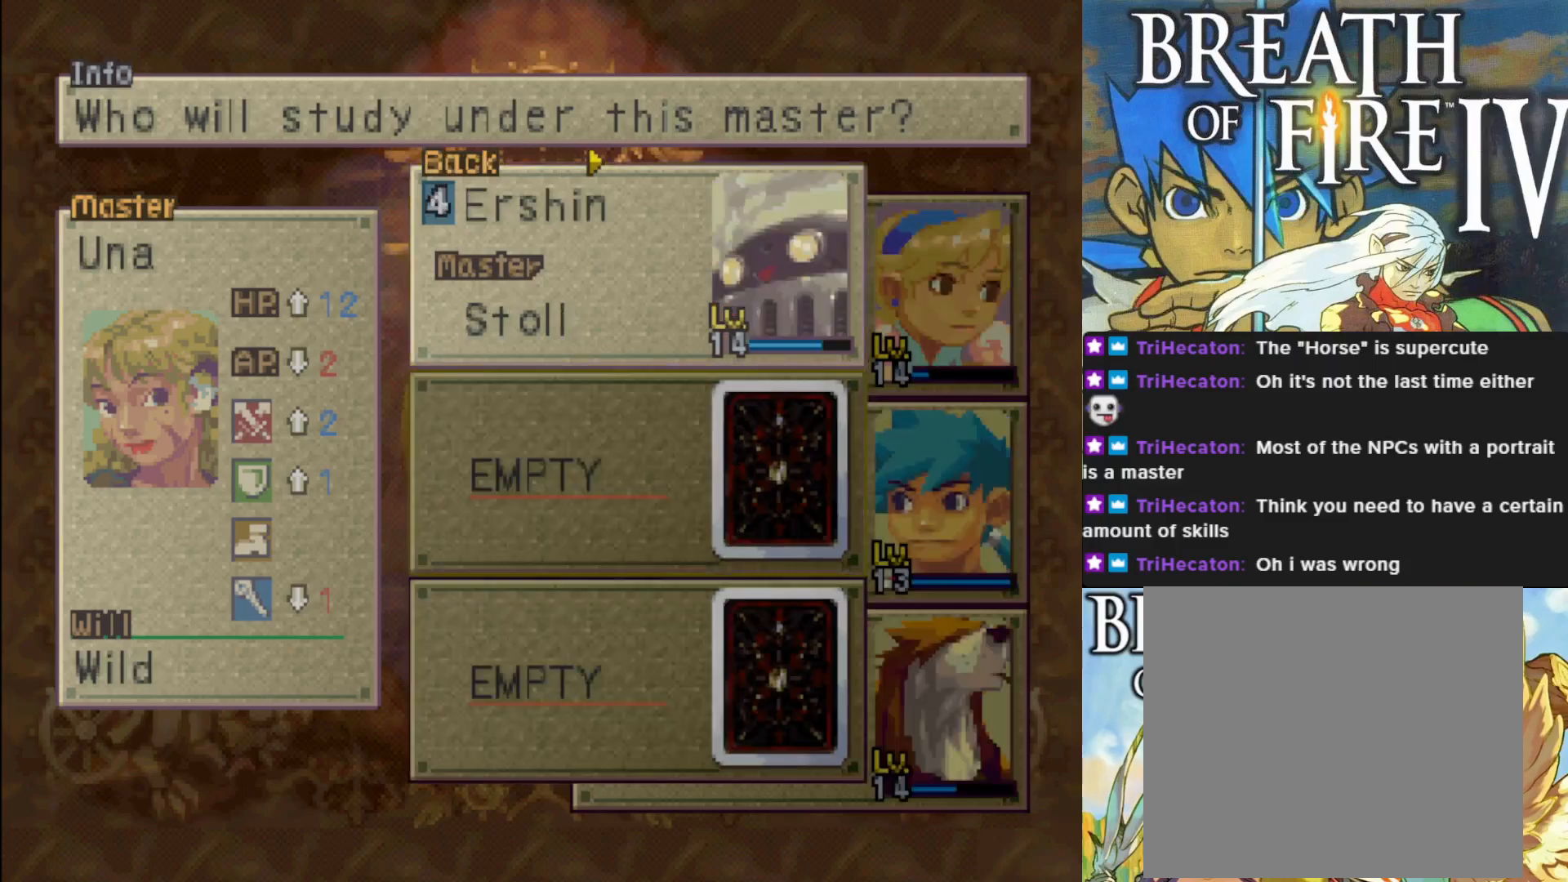
{"buttons": [], "left_stick": "center", "events": []}
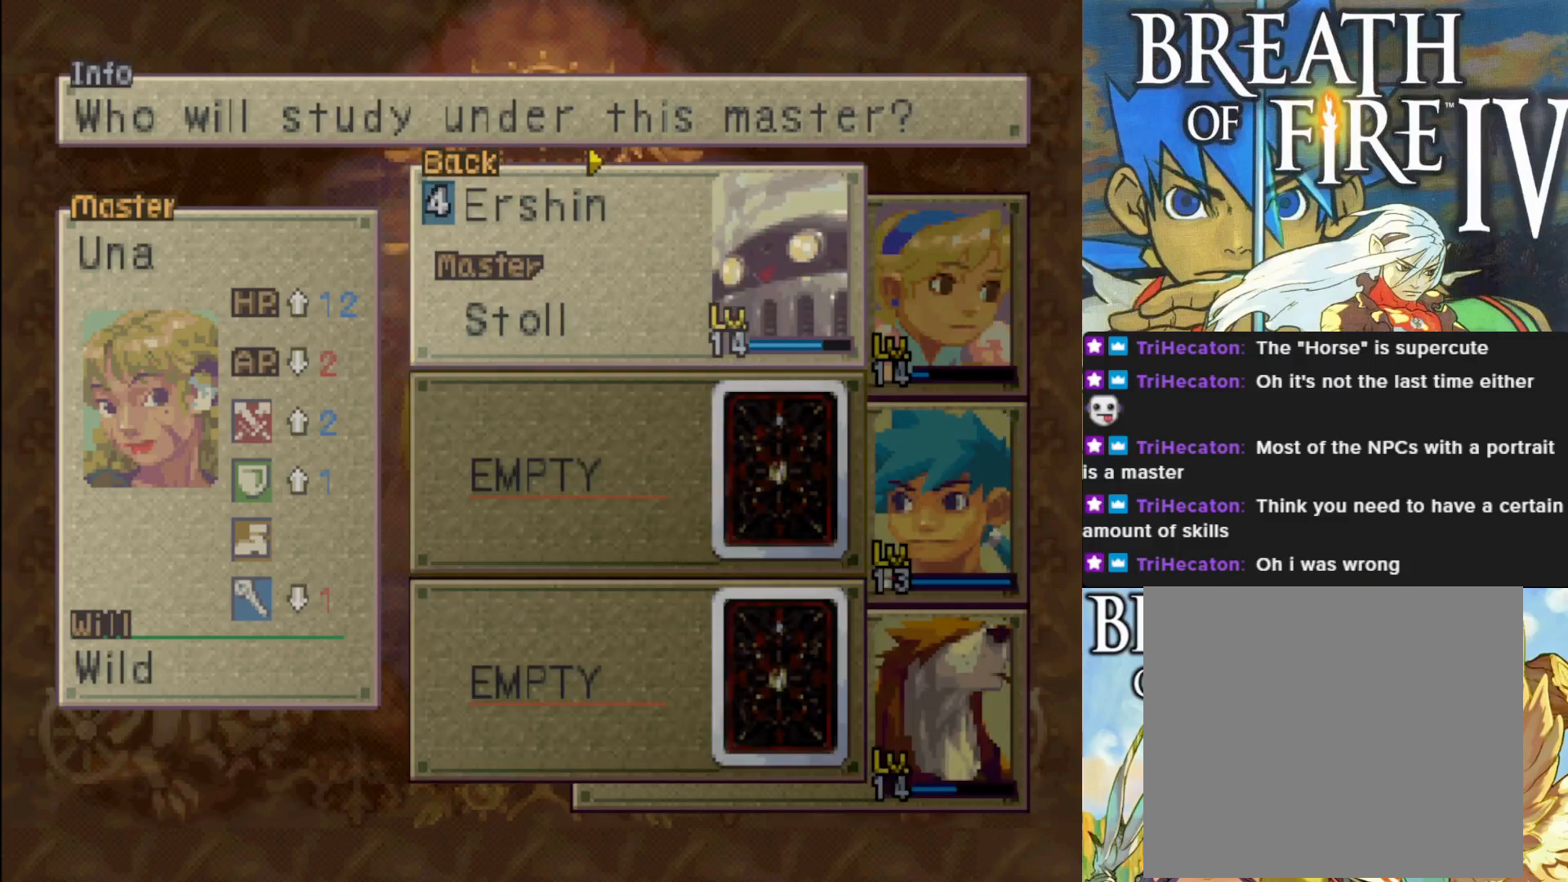
{"buttons": [], "left_stick": "center", "events": []}
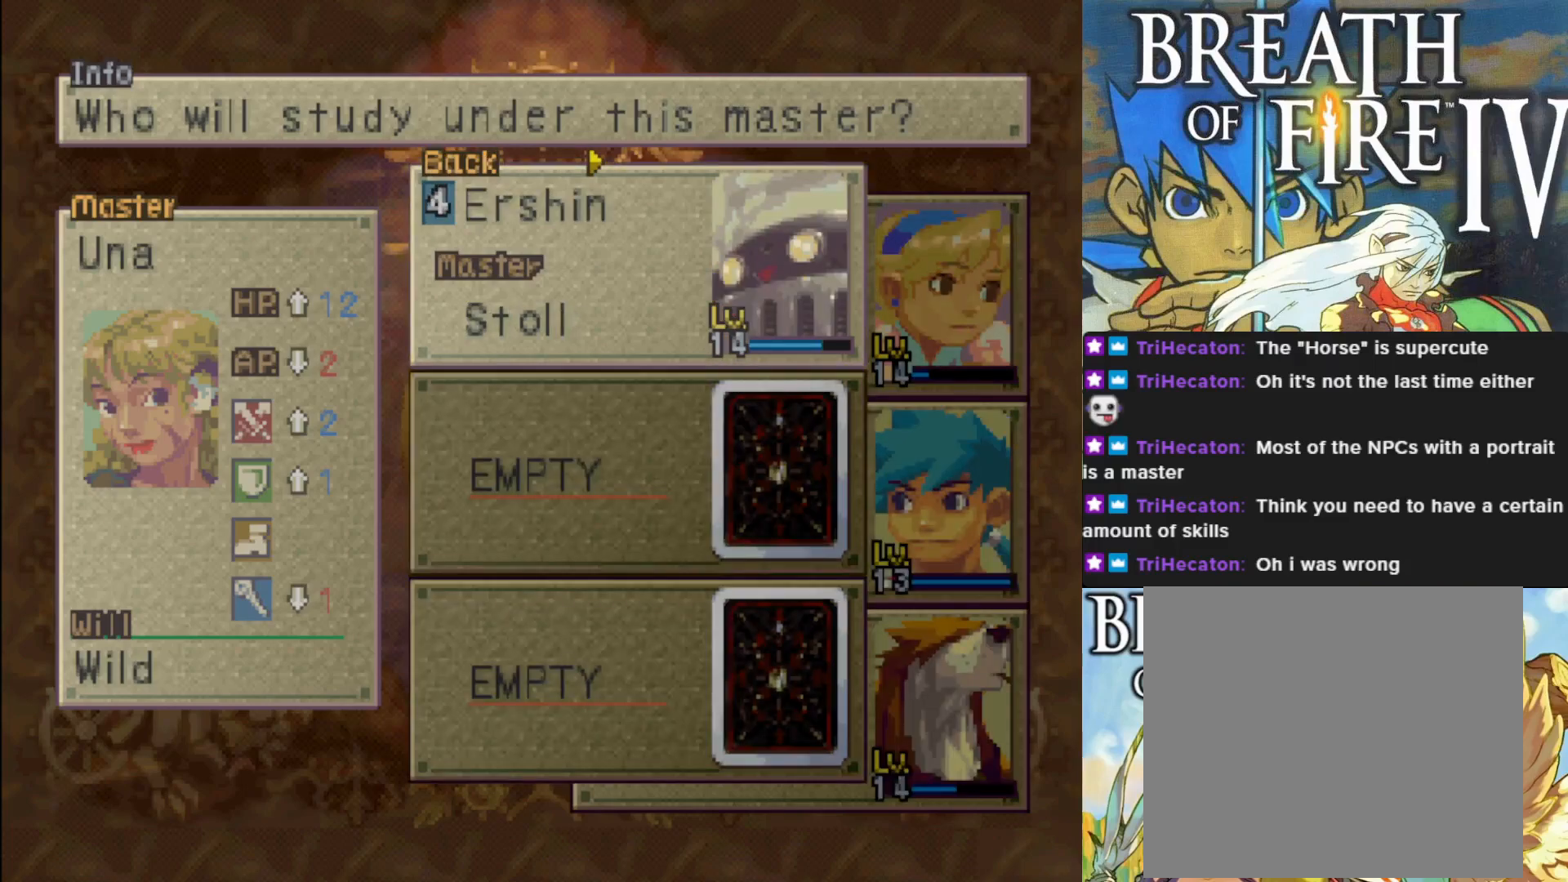
{"buttons": [], "left_stick": "center", "events": []}
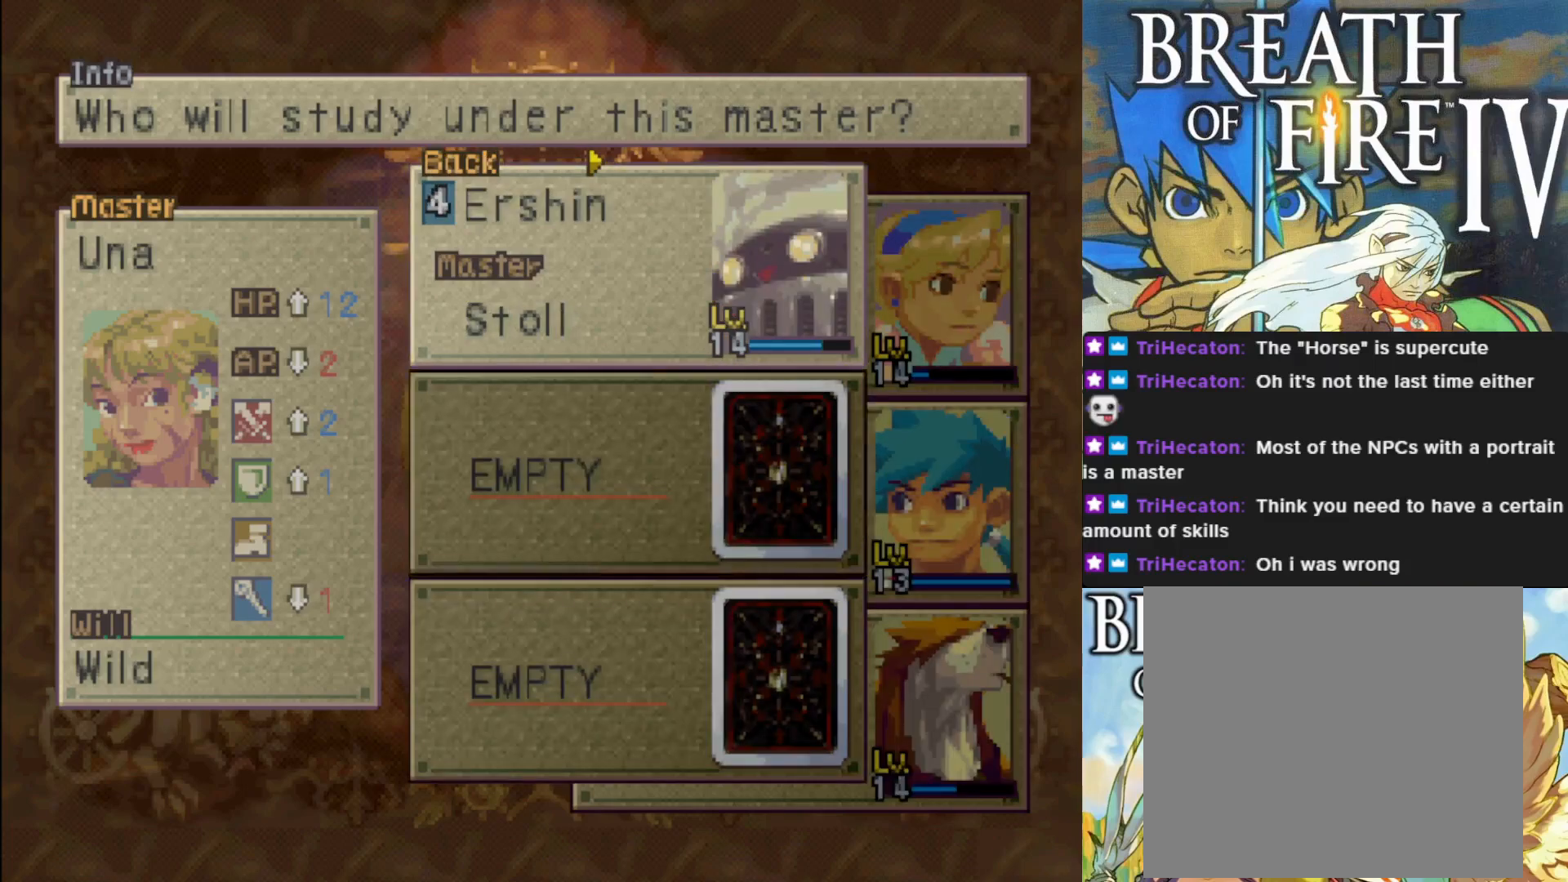
{"buttons": [], "left_stick": "center", "events": [[200, "DPAD_LEFT", "down"], [350, "DPAD_LEFT", "up"]]}
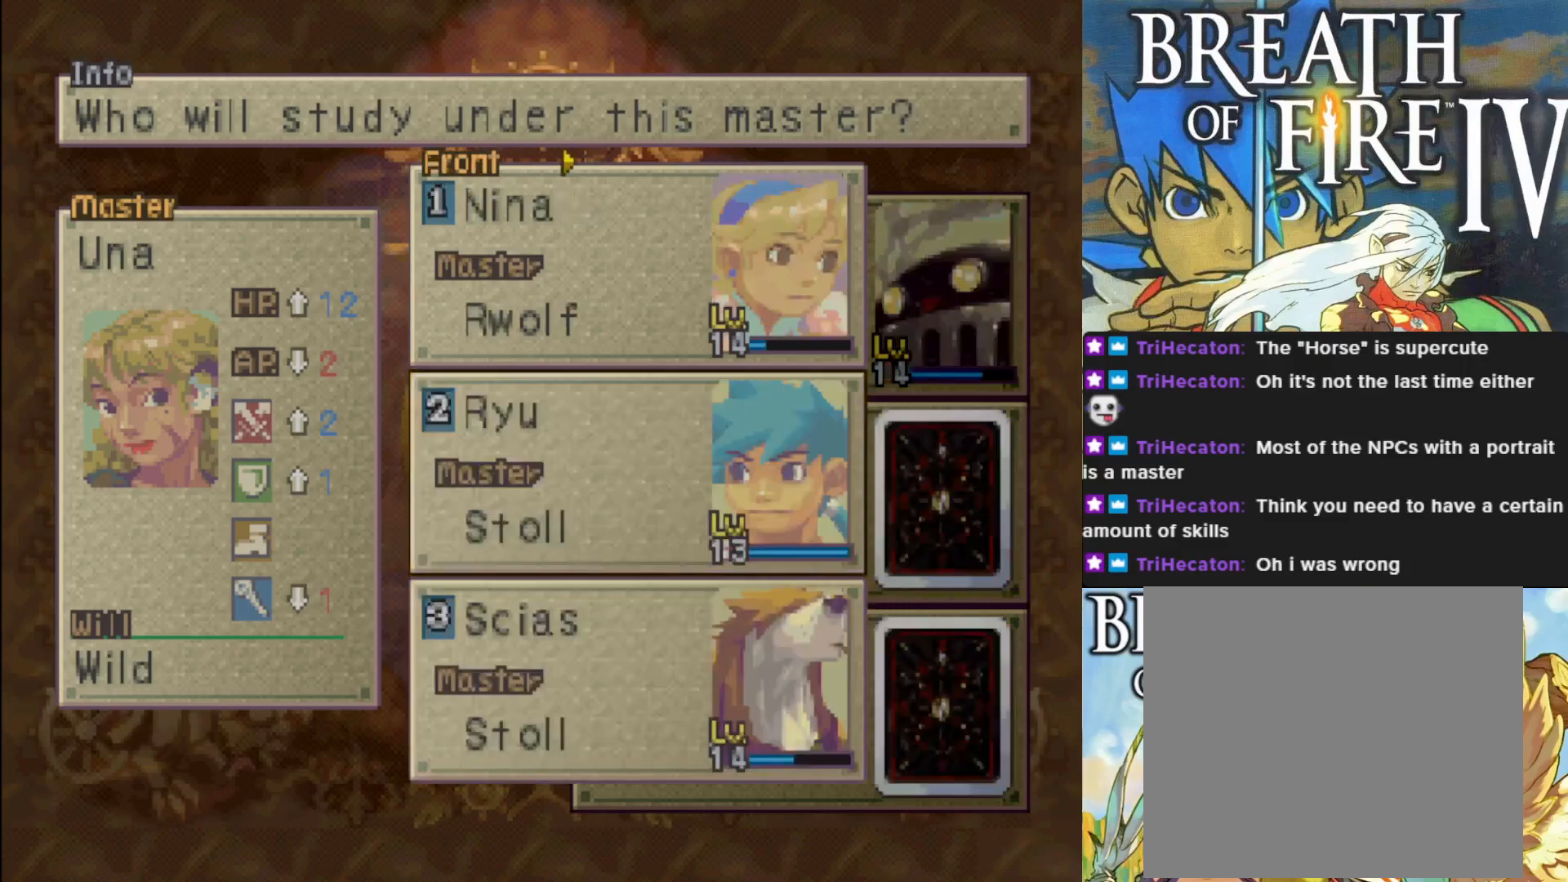
{"buttons": [], "left_stick": "center", "events": []}
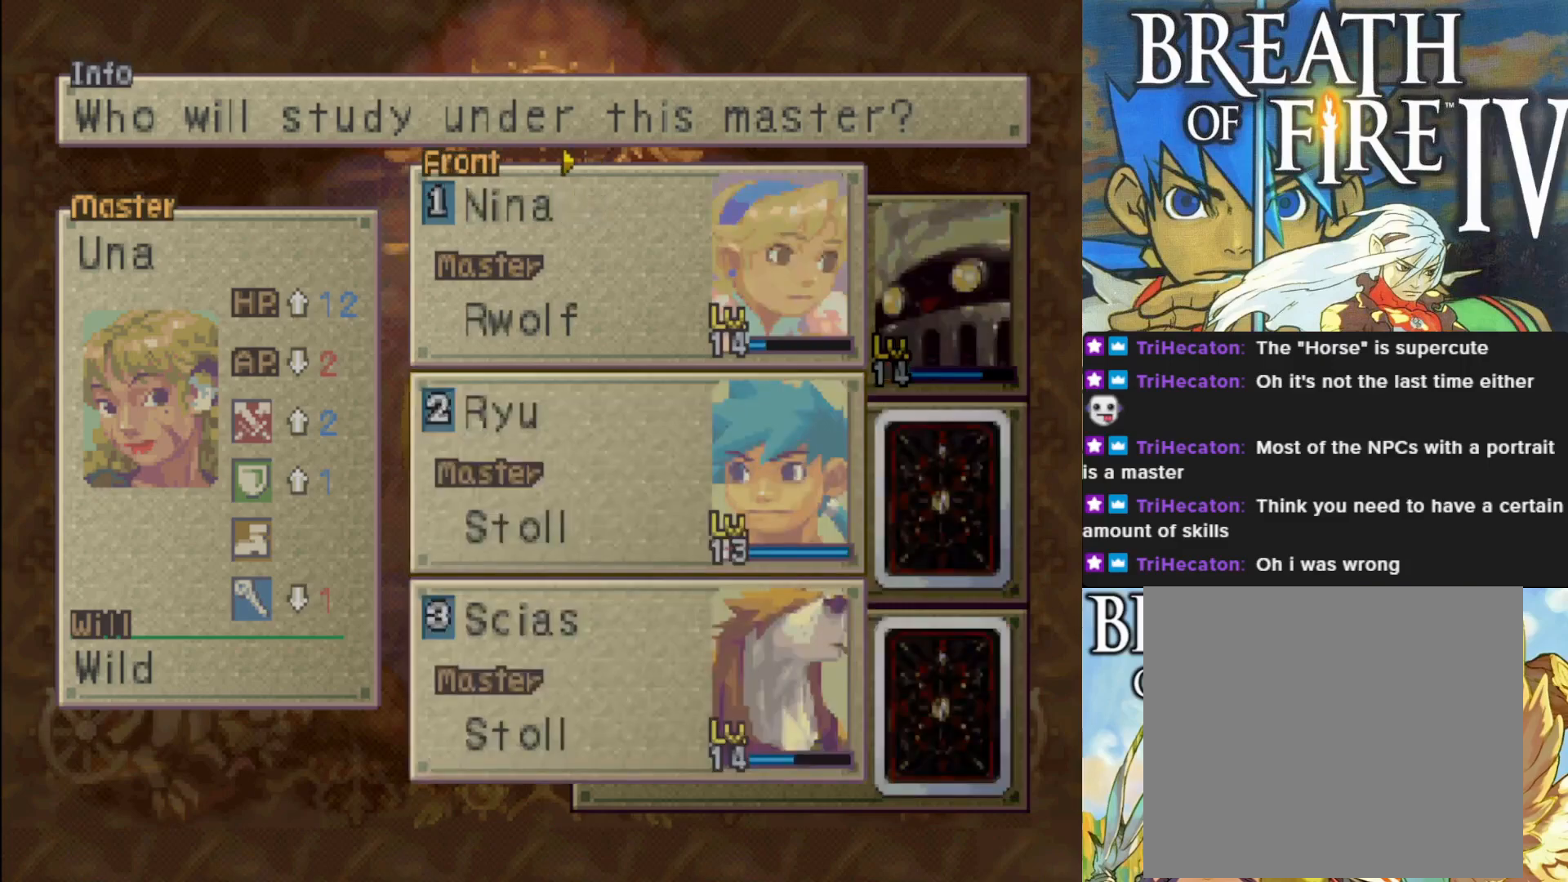
{"buttons": [], "left_stick": "center", "events": []}
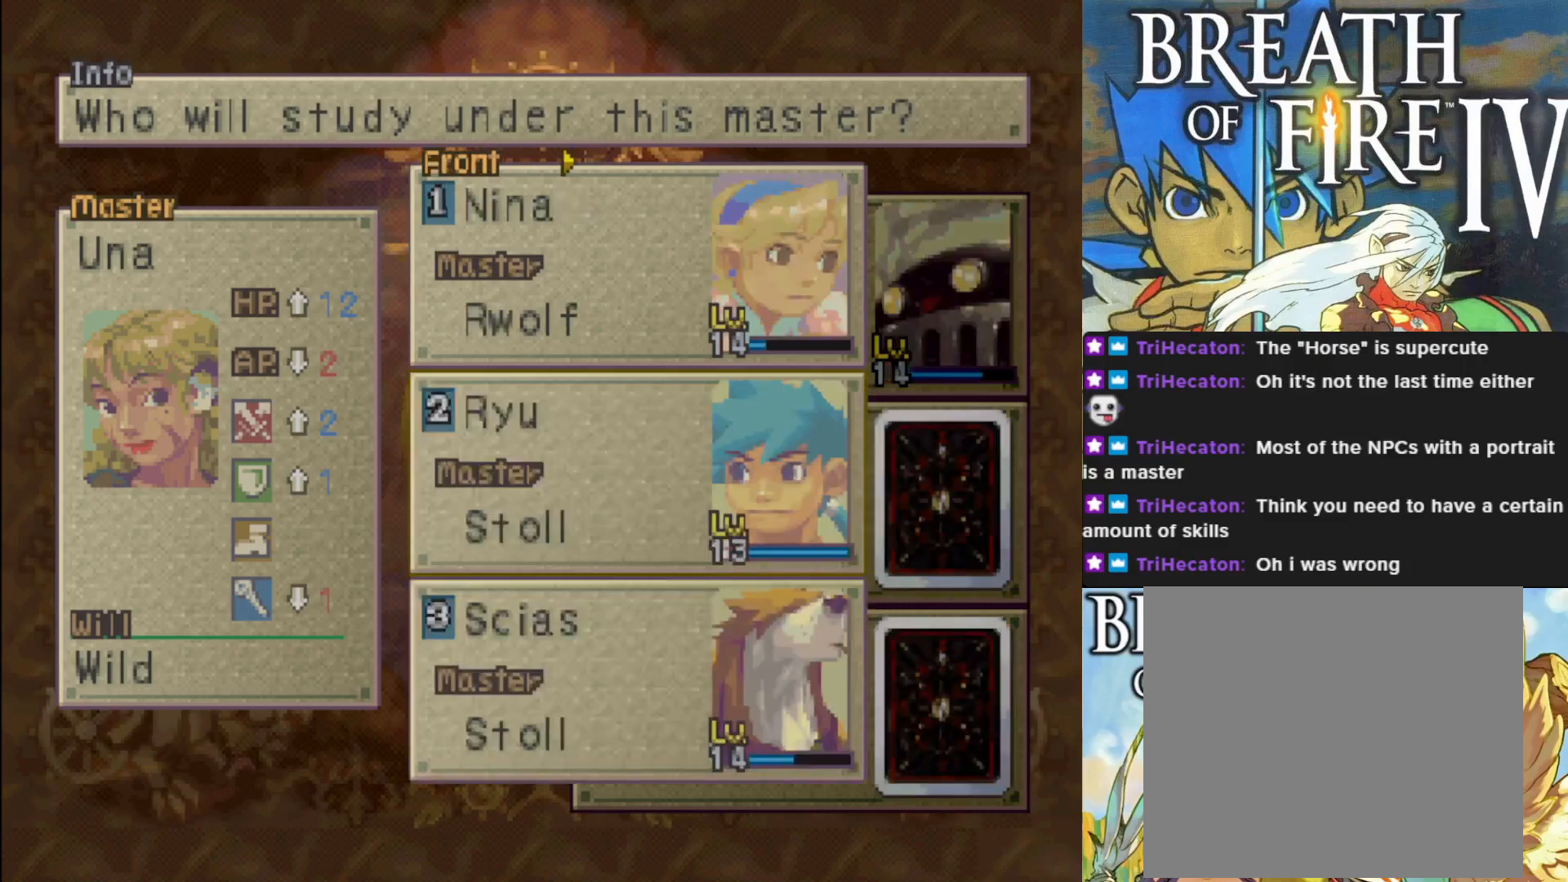
{"buttons": [], "left_stick": "center", "events": [[117, "DPAD_DOWN", "down"], [233, "DPAD_DOWN", "up"]]}
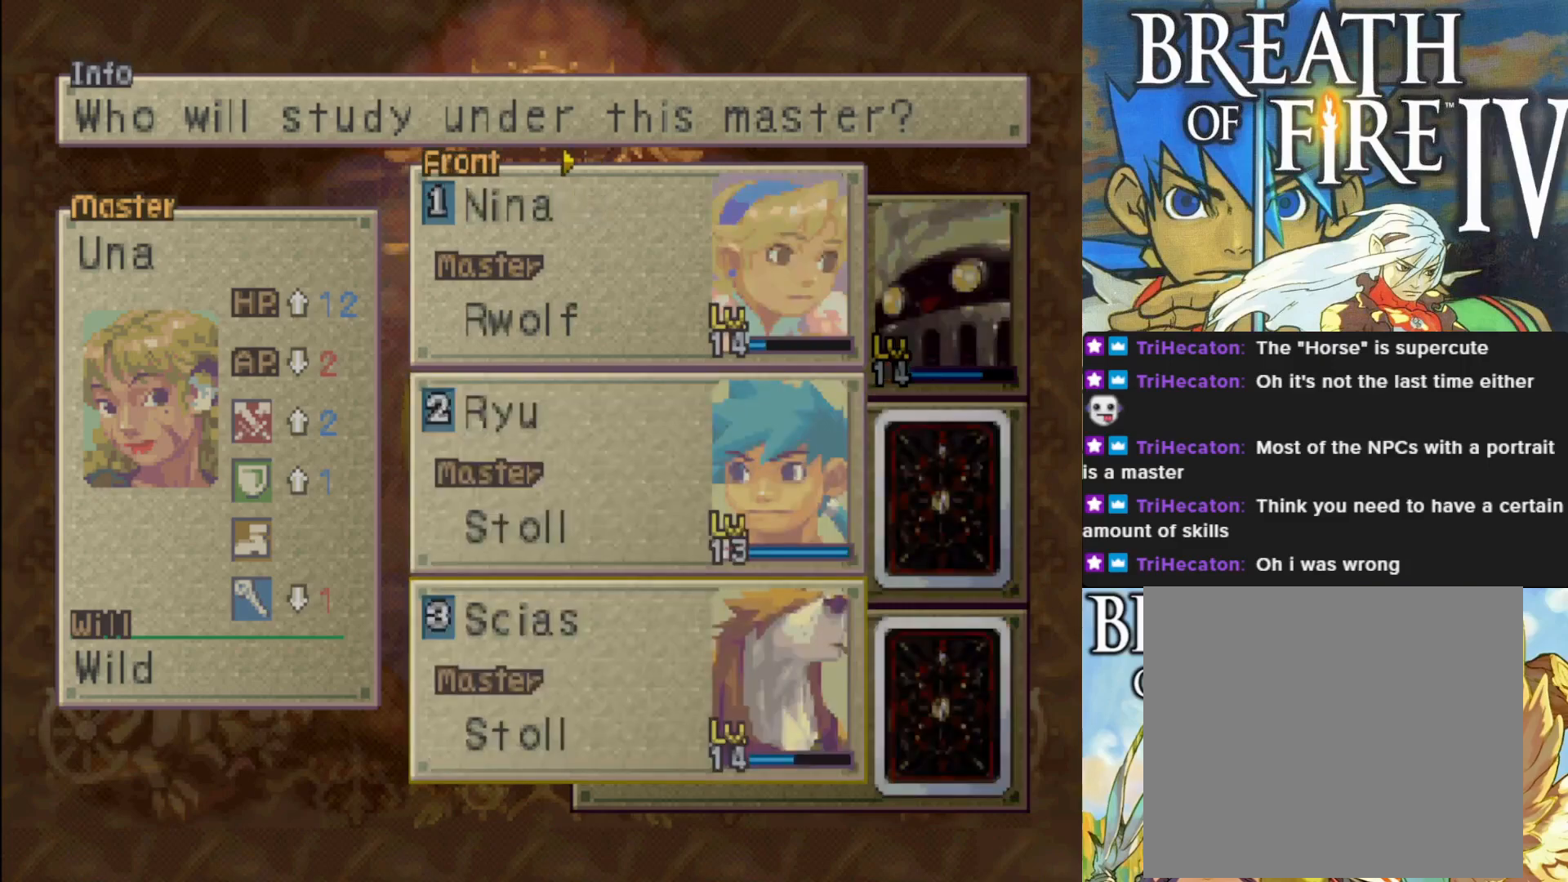
{"buttons": [], "left_stick": "center", "events": [[267, "DPAD_UP", "down"], [417, "DPAD_UP", "up"]]}
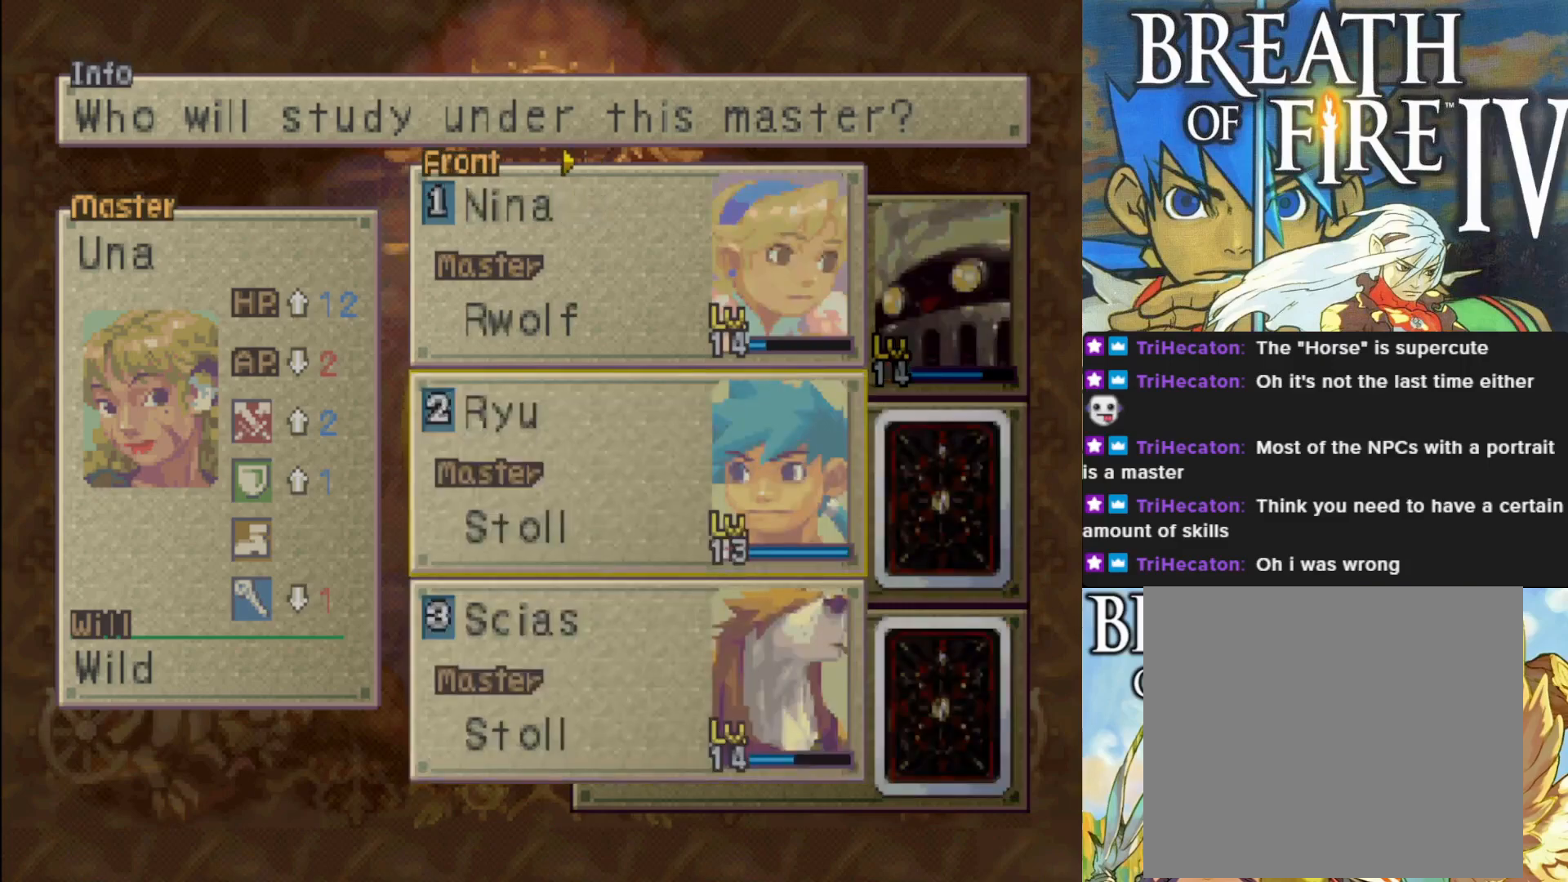
{"buttons": [], "left_stick": "center", "events": []}
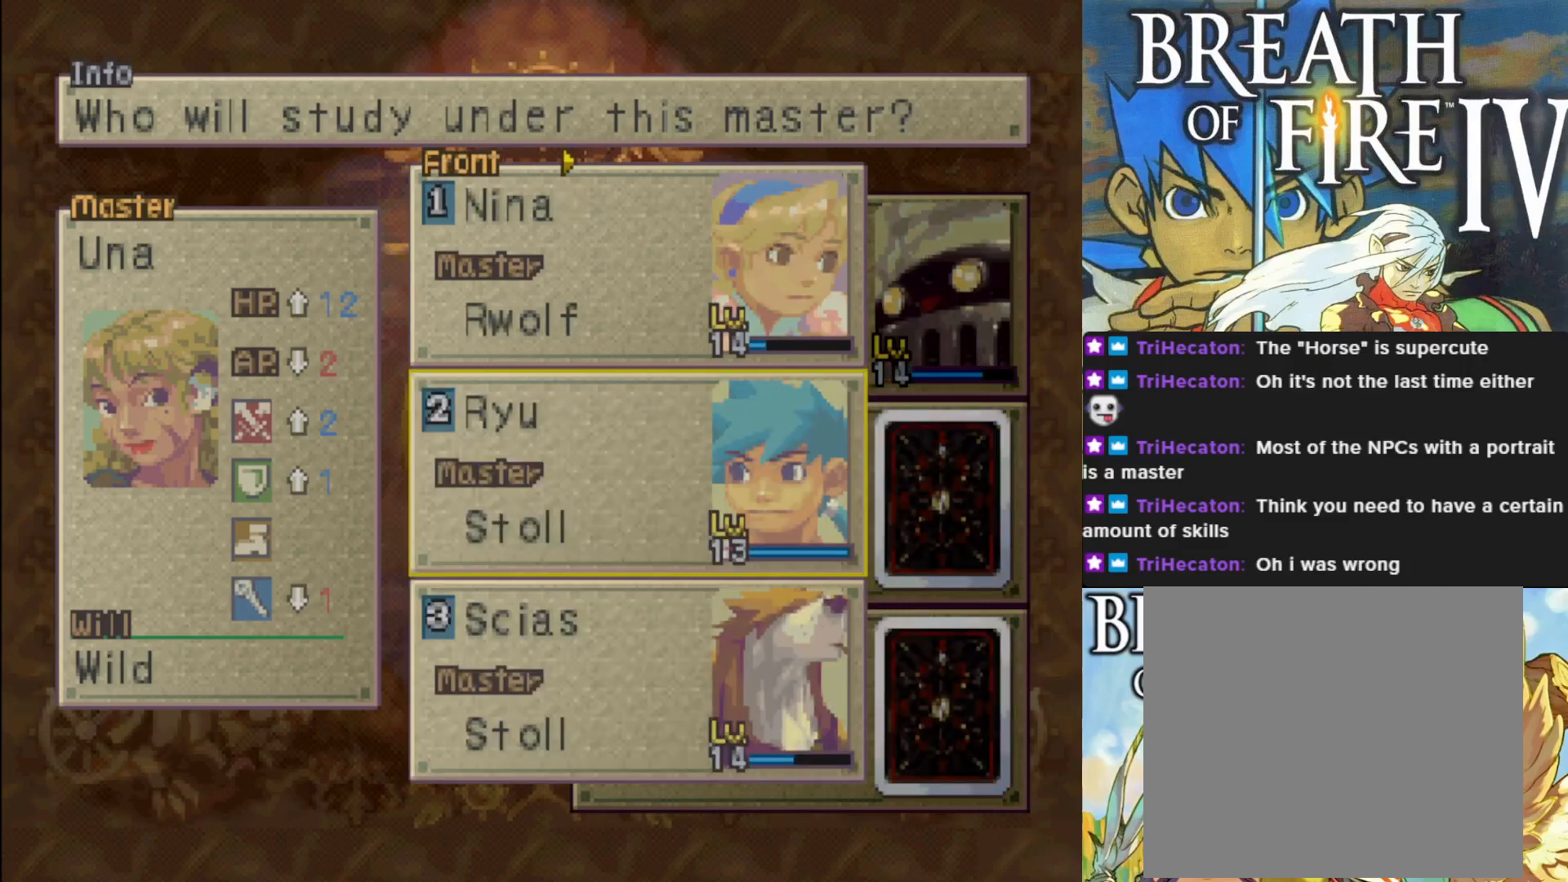
{"buttons": [], "left_stick": "center", "events": []}